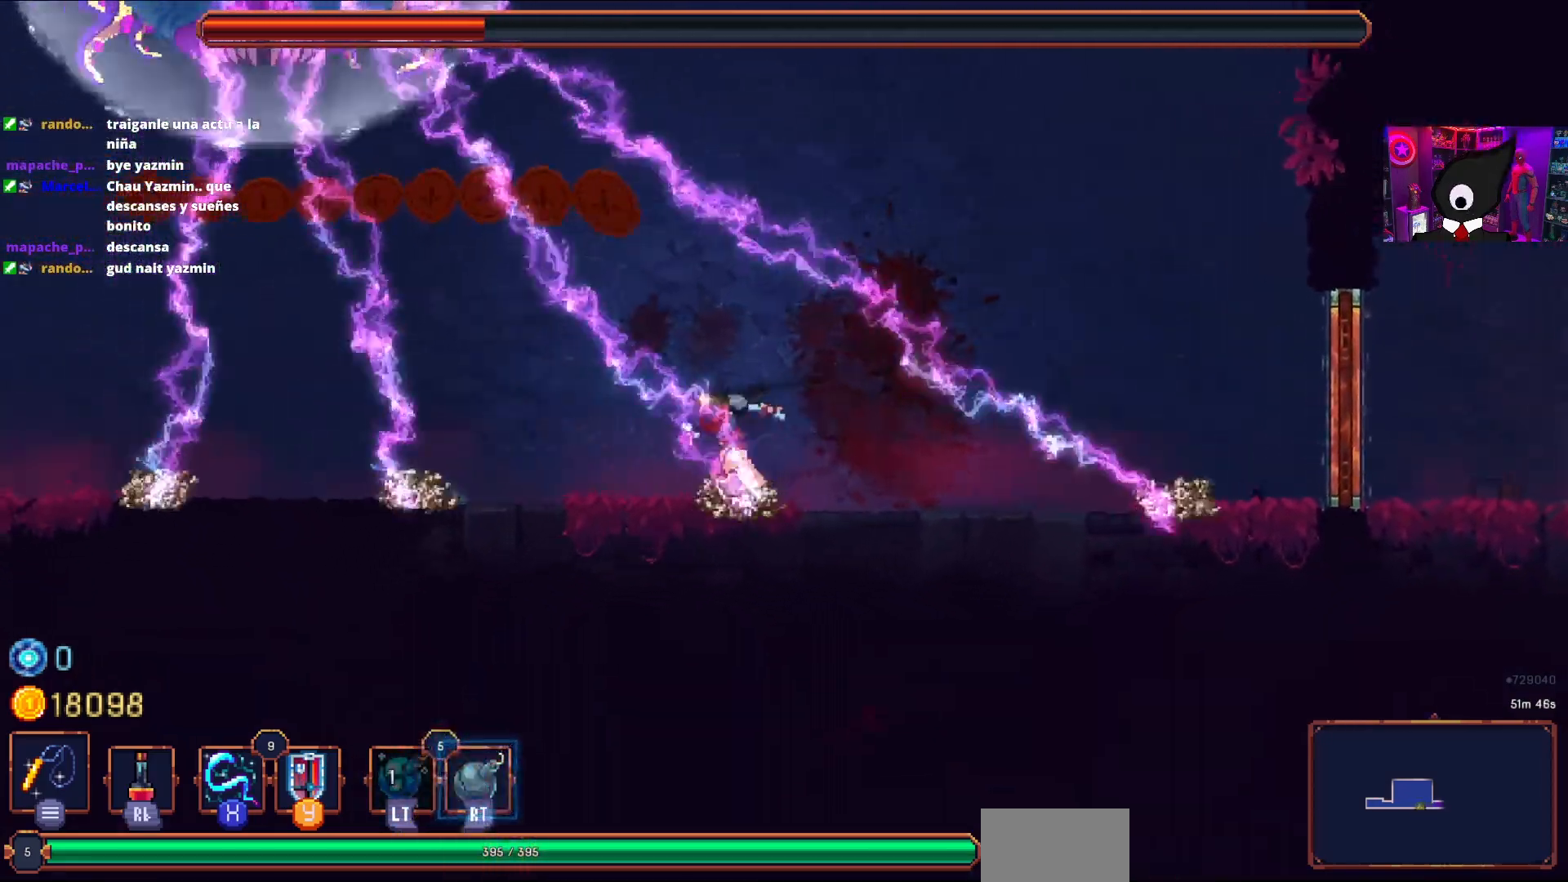
Gameplay with a controller (PlayStation layout); each line is a JSON object with the inputs held at the frame after it. "events" lists button and stick changes between this image and that frame as [ms after this image, input, new state], when the widget could be followed in between. Not read: left_stick.
{"buttons": [], "right_stick": "center"}
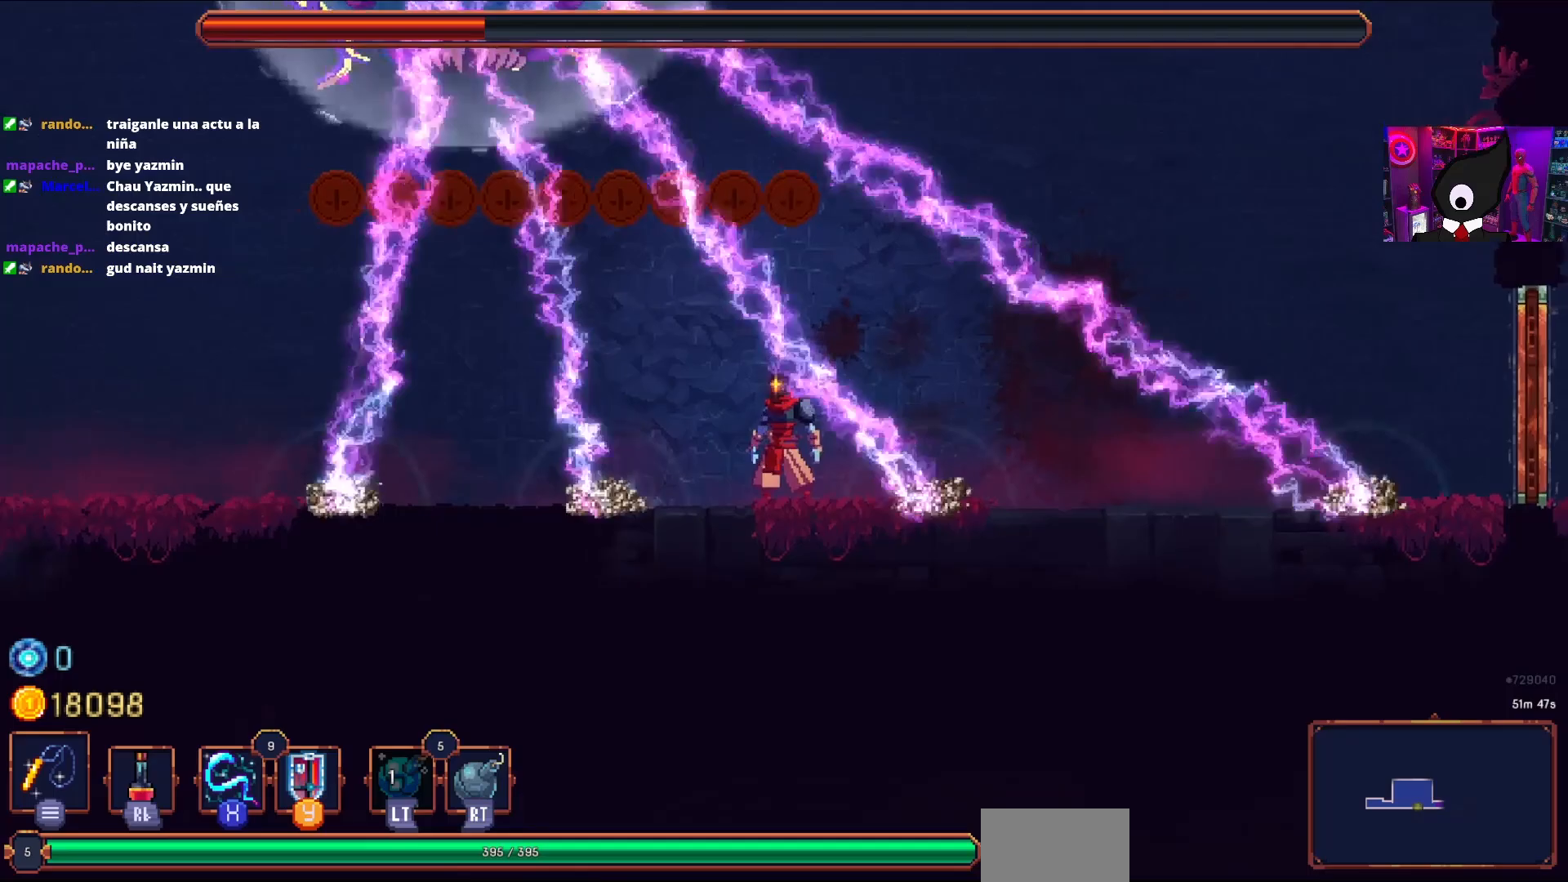
{"buttons": ["DPAD_LEFT"], "right_stick": "center", "events": [[433, "DPAD_LEFT", "down"]]}
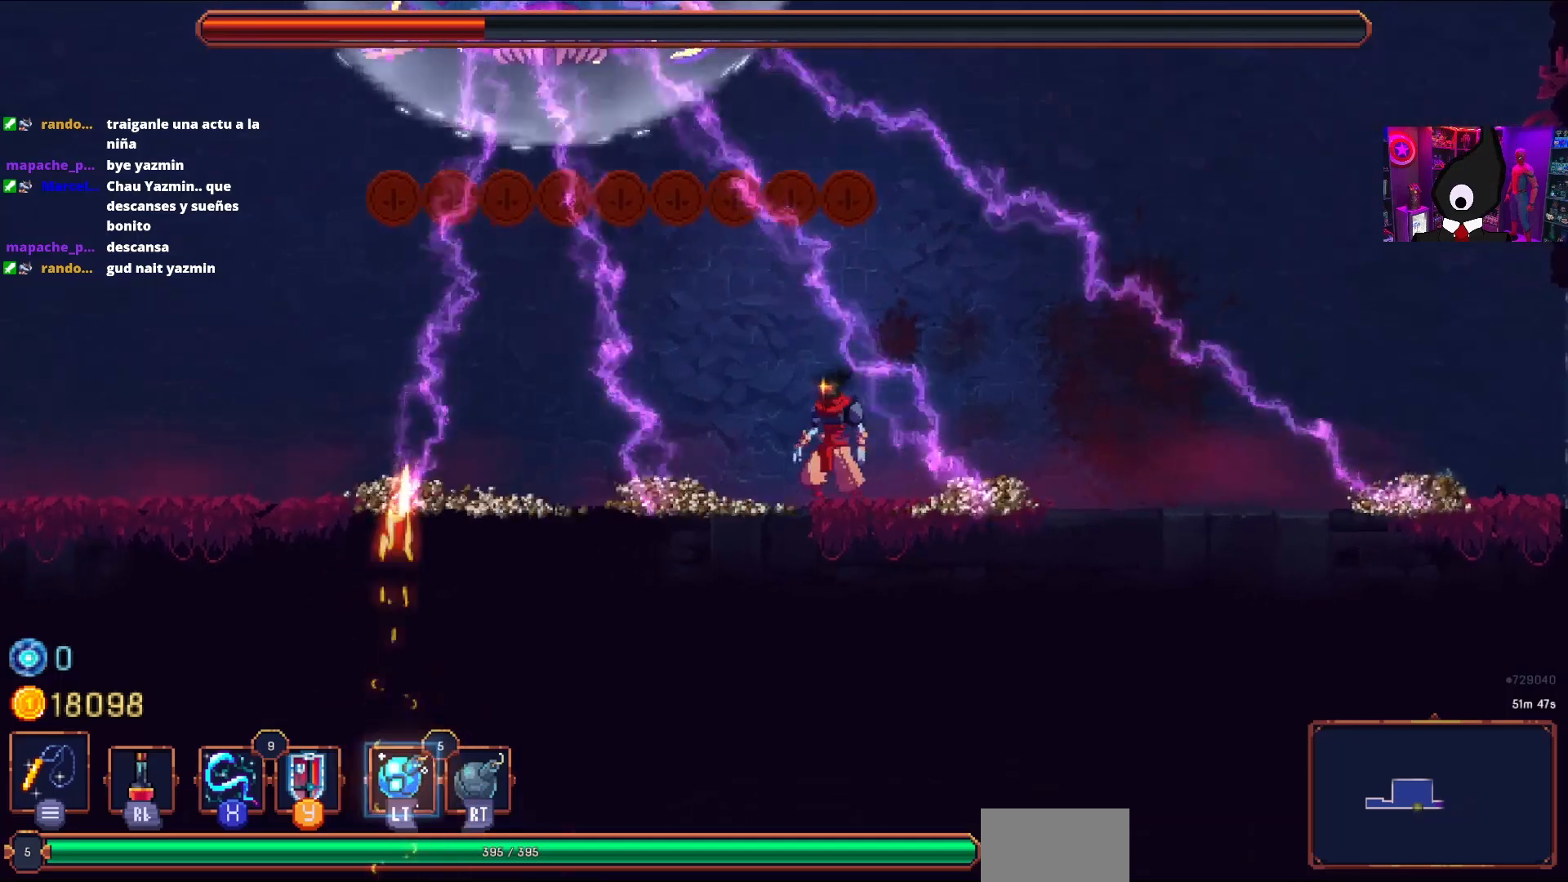
{"buttons": ["CIRCLE", "DPAD_LEFT"], "right_stick": "center", "events": [[83, "DPAD_LEFT", "up"], [317, "DPAD_LEFT", "down"], [367, "CIRCLE", "down"]]}
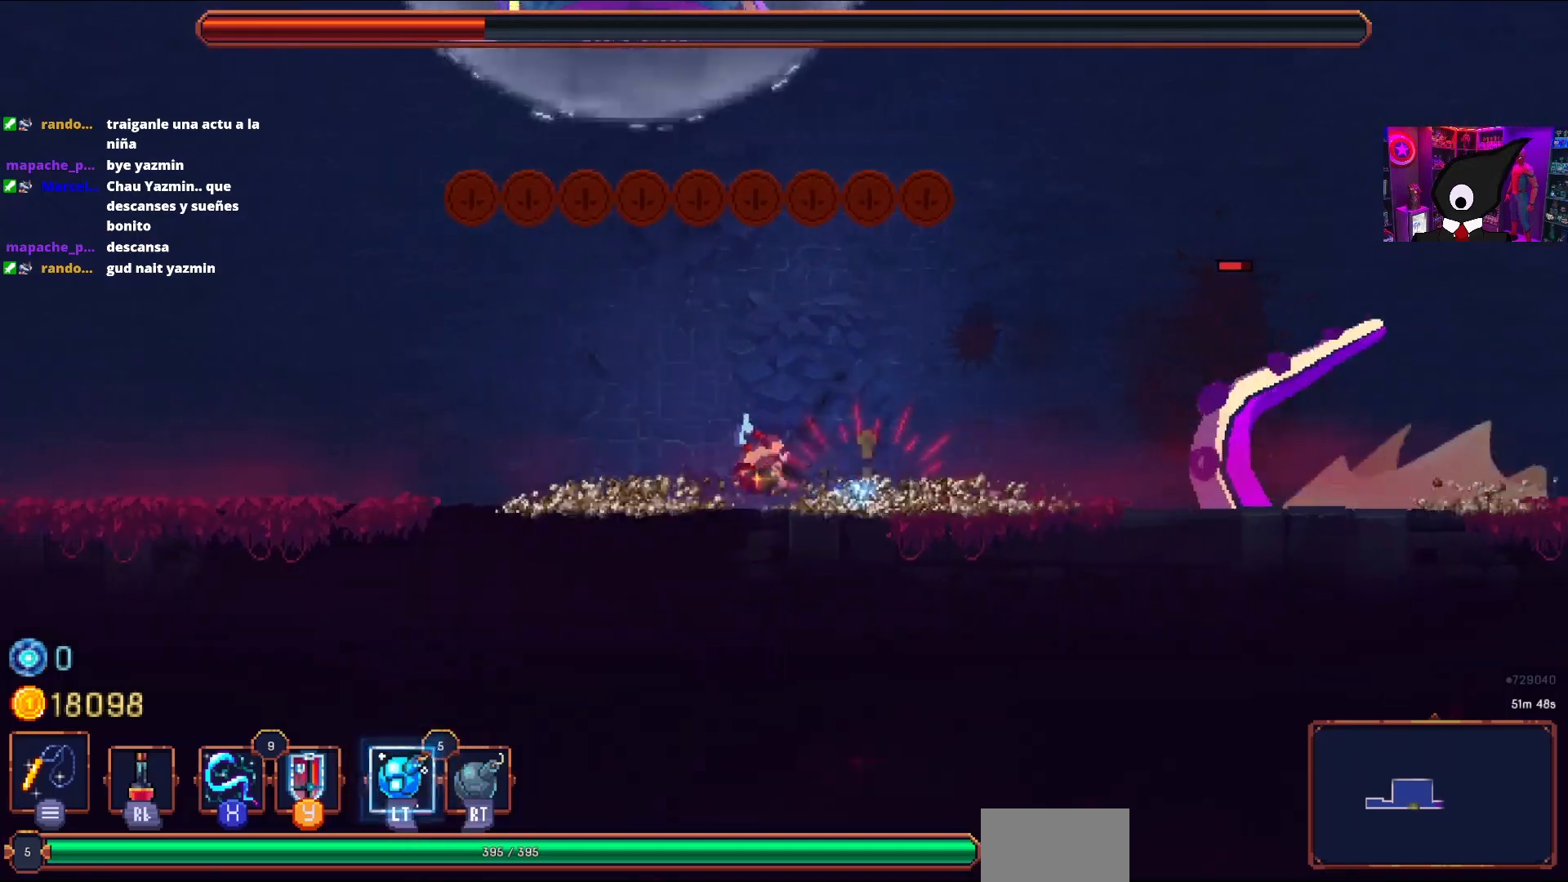
{"buttons": ["DPAD_RIGHT"], "right_stick": "center", "events": [[17, "CIRCLE", "up"], [83, "DPAD_LEFT", "up"], [133, "DPAD_RIGHT", "down"], [300, "L2", "down"], [317, "DPAD_RIGHT", "up"], [367, "R2", "down"], [417, "L2", "up"], [467, "R2", "up"], [500, "DPAD_RIGHT", "down"]]}
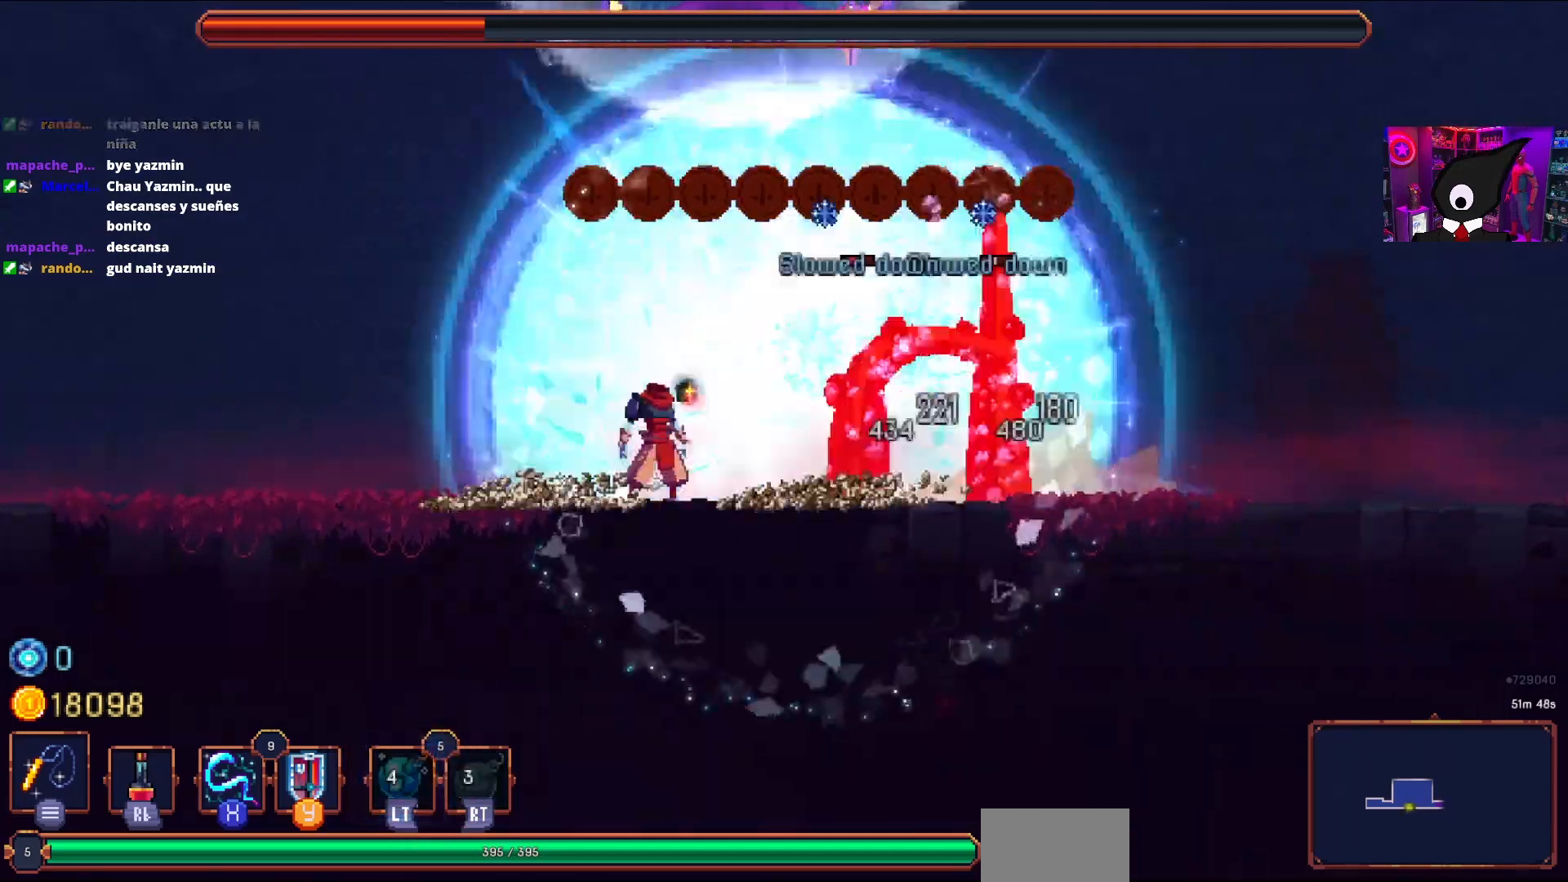
{"buttons": ["DPAD_RIGHT"], "right_stick": "center", "events": [[233, "CIRCLE", "down"], [333, "CIRCLE", "up"], [383, "CIRCLE", "down"], [483, "CIRCLE", "up"]]}
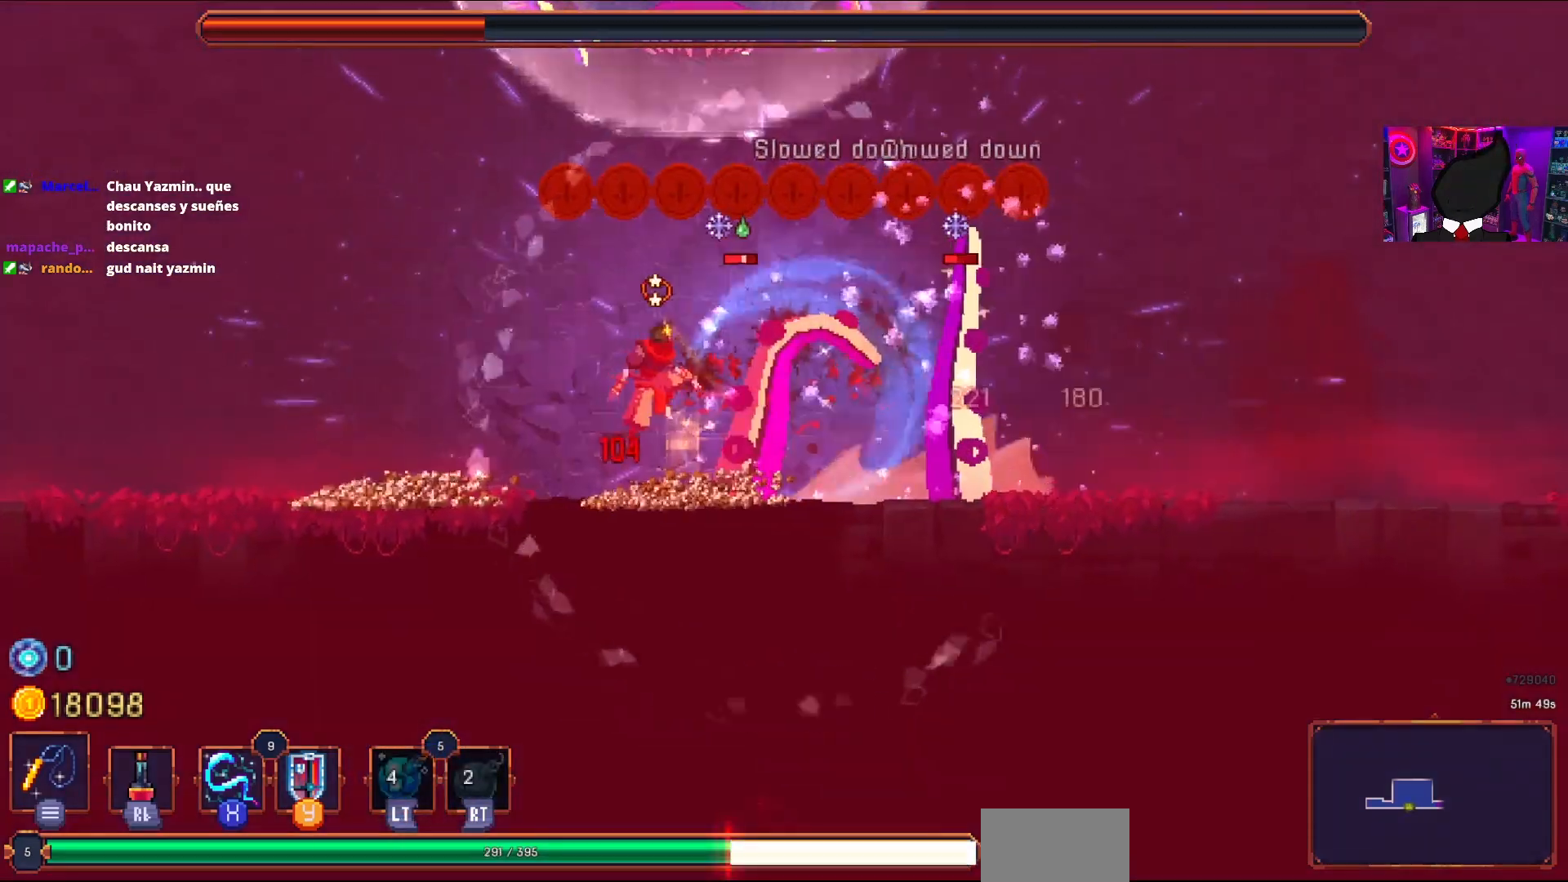
{"buttons": ["CIRCLE", "DPAD_RIGHT"], "right_stick": "center", "events": [[33, "CIRCLE", "down"], [117, "CIRCLE", "up"], [183, "CIRCLE", "down"], [250, "CIRCLE", "up"], [317, "CIRCLE", "down"], [383, "CIRCLE", "up"], [467, "CIRCLE", "down"]]}
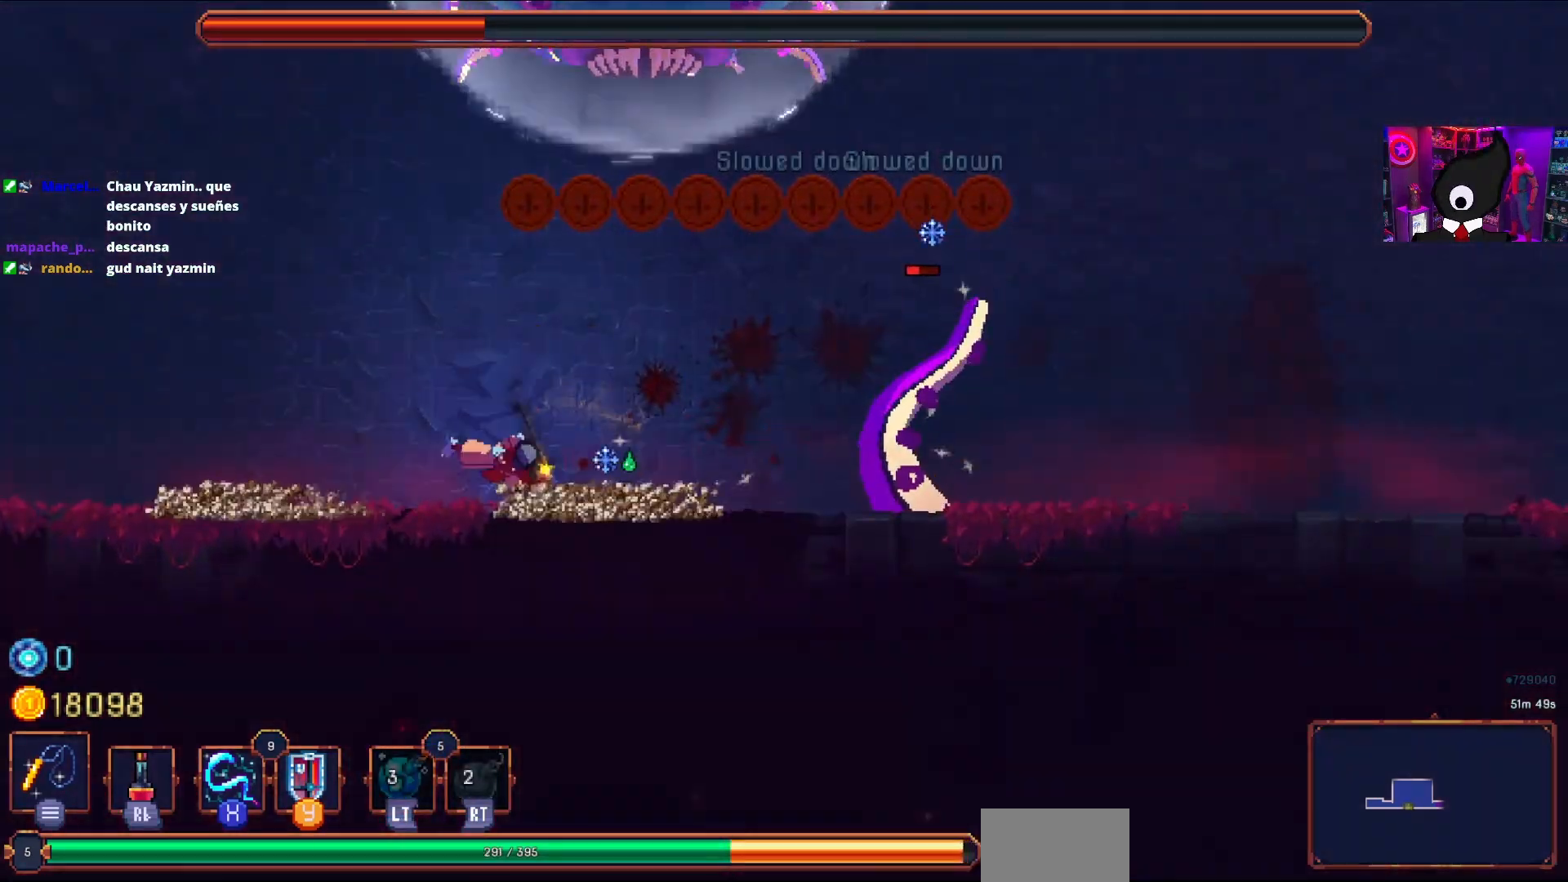
{"buttons": ["SQUARE", "DPAD_RIGHT"], "right_stick": "center", "events": [[50, "CIRCLE", "up"], [100, "CIRCLE", "down"], [183, "CIRCLE", "up"], [317, "SQUARE", "down"], [400, "SQUARE", "up"], [450, "SQUARE", "down"]]}
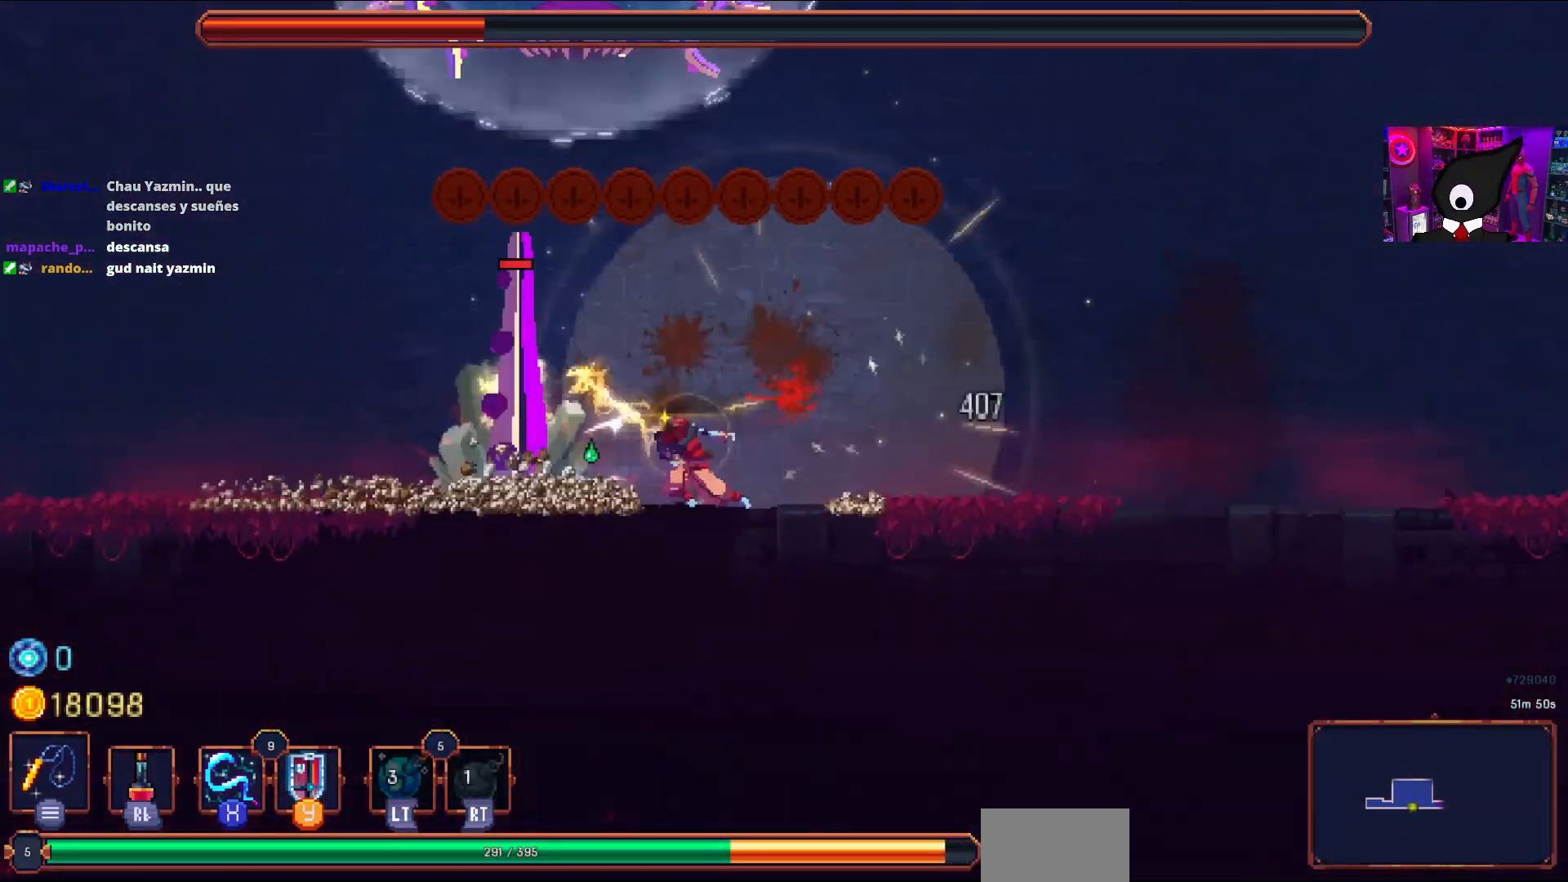
{"buttons": ["DPAD_RIGHT"], "right_stick": "center", "events": [[50, "DPAD_RIGHT", "up"], [50, "SQUARE", "up"], [100, "SQUARE", "down"], [183, "SQUARE", "up"], [267, "DPAD_RIGHT", "down"], [417, "CIRCLE", "down"], [500, "CIRCLE", "up"]]}
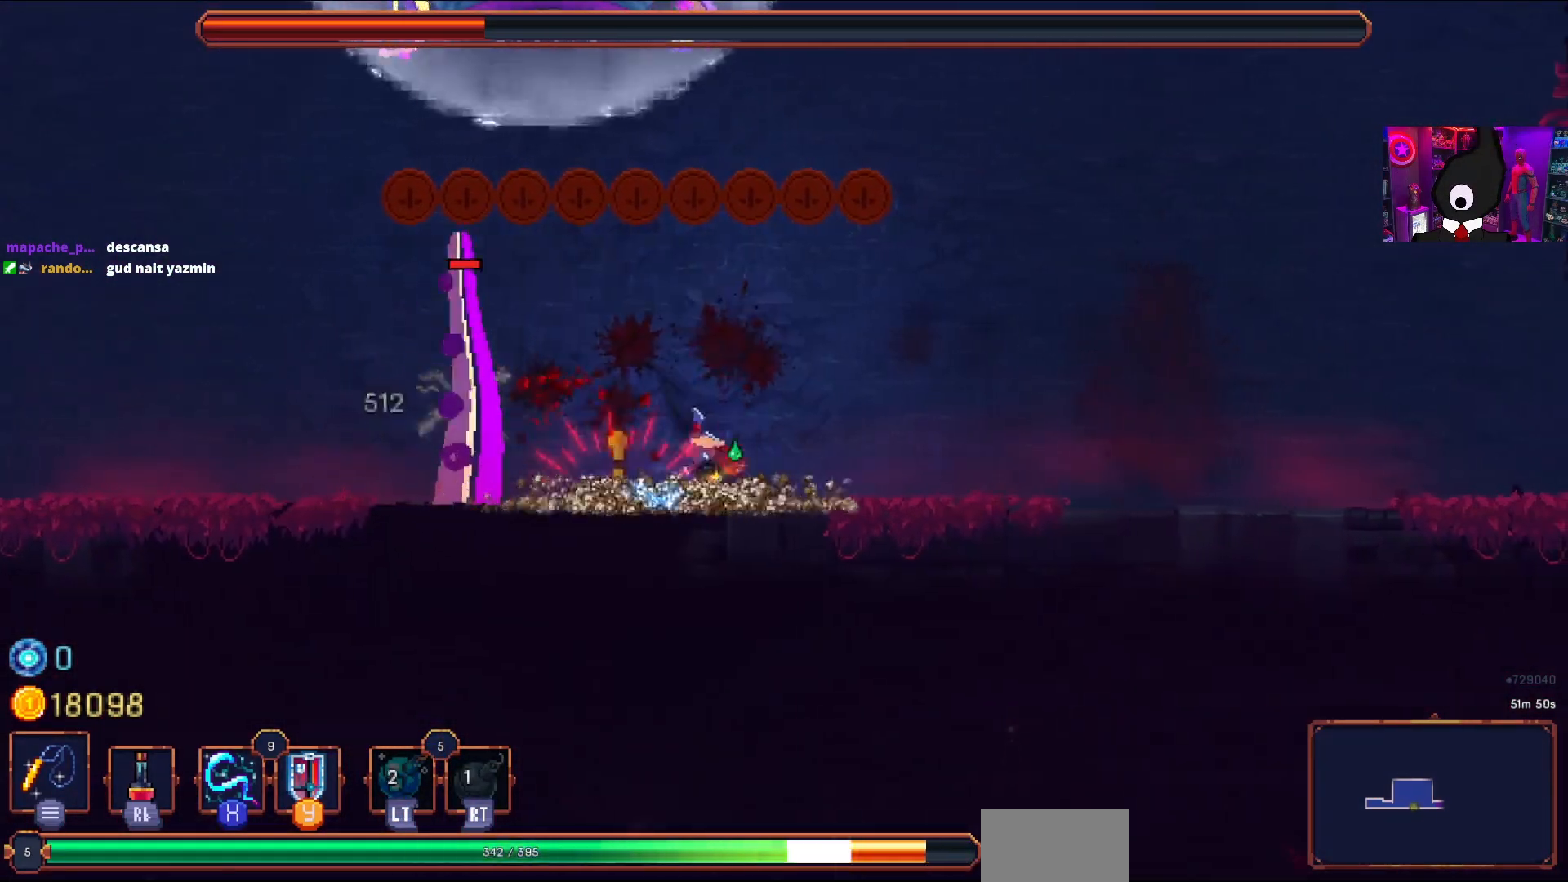
{"buttons": [], "right_stick": "center", "events": [[50, "CIRCLE", "down"], [133, "CIRCLE", "up"], [200, "DPAD_RIGHT", "up"], [233, "DPAD_LEFT", "down"], [233, "SQUARE", "down"], [333, "SQUARE", "up"], [367, "DPAD_LEFT", "up"], [383, "SQUARE", "down"], [483, "SQUARE", "up"]]}
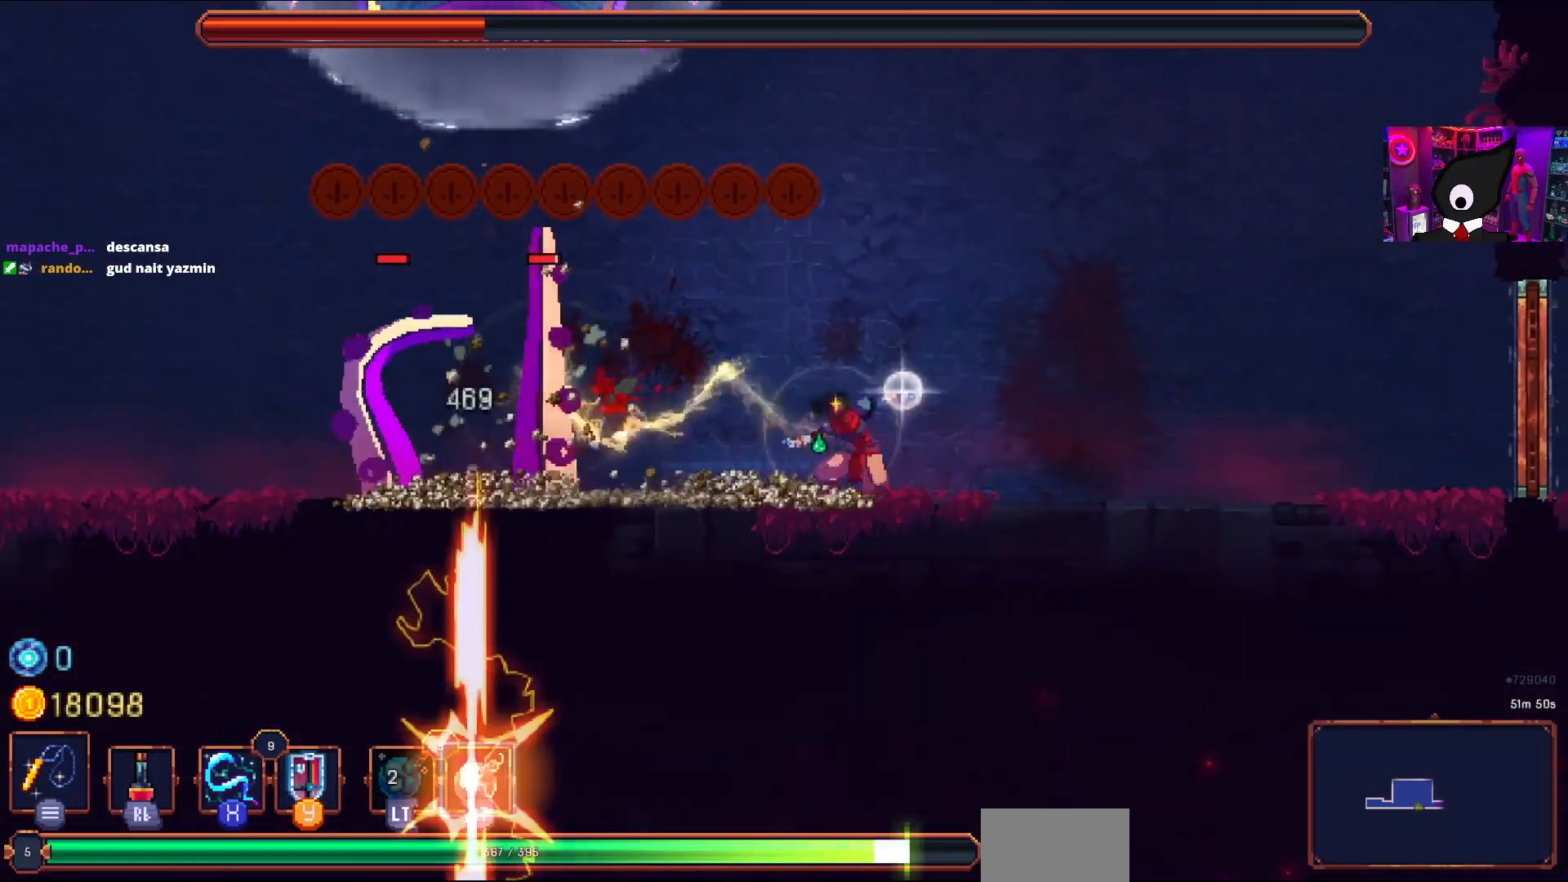
{"buttons": ["CIRCLE", "DPAD_LEFT"], "right_stick": "center", "events": [[33, "SQUARE", "down"], [150, "SQUARE", "up"], [250, "DPAD_LEFT", "down"], [300, "CIRCLE", "down"], [383, "CIRCLE", "up"], [467, "CIRCLE", "down"]]}
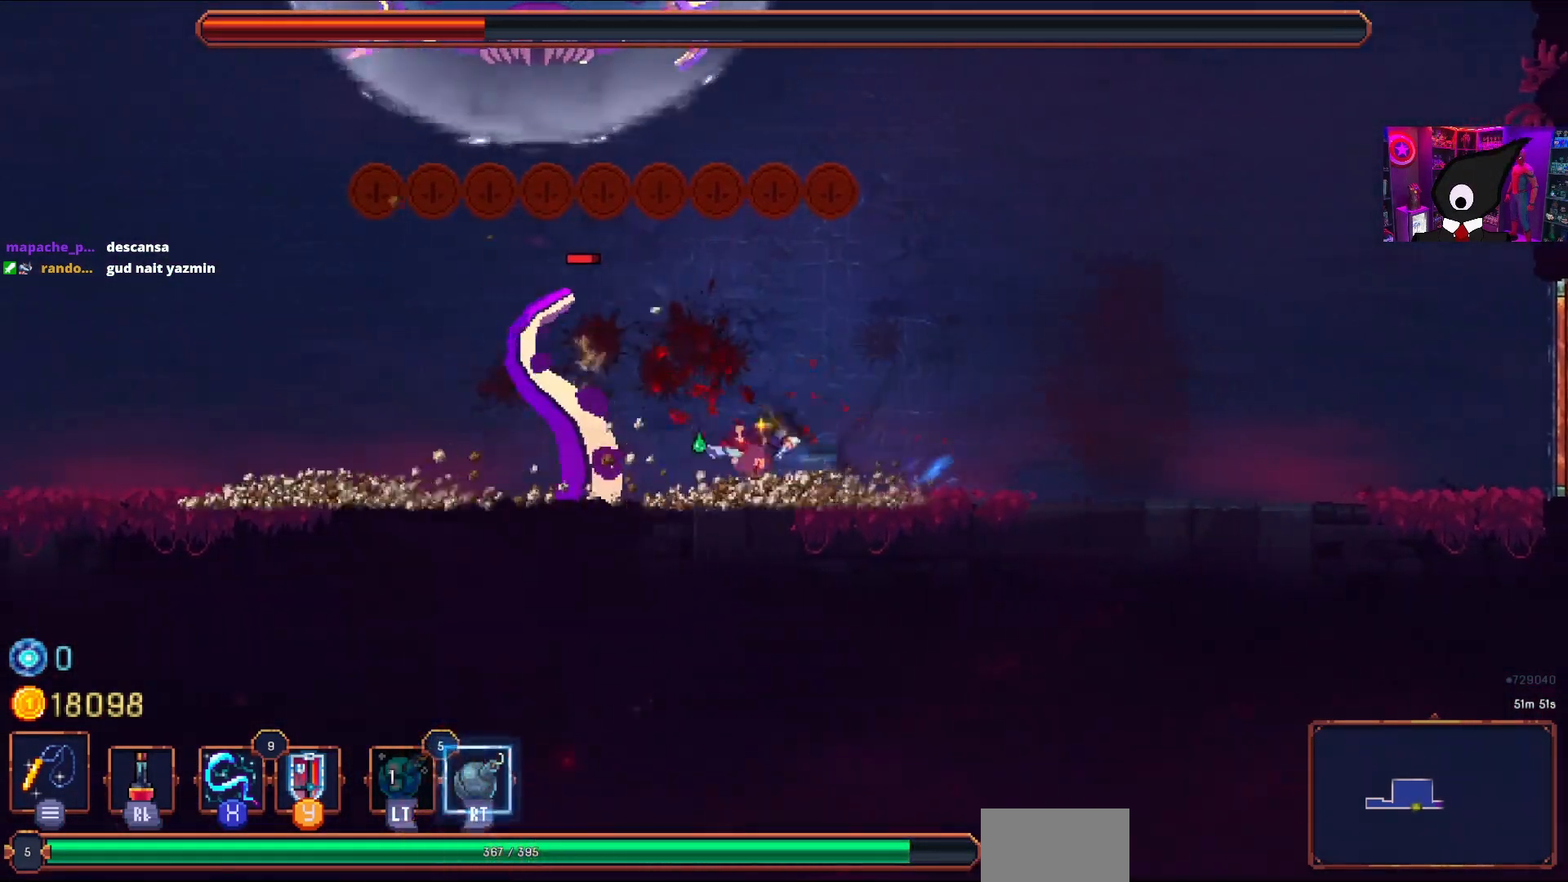
{"buttons": [], "right_stick": "center", "events": [[50, "CIRCLE", "up"], [50, "DPAD_LEFT", "up"], [50, "R2", "down"], [167, "L2", "down"], [183, "R2", "up"], [283, "L2", "up"], [300, "SQUARE", "down"], [333, "DPAD_LEFT", "down"], [383, "SQUARE", "up"], [450, "SQUARE", "down"], [483, "DPAD_LEFT", "up"], [500, "SQUARE", "up"]]}
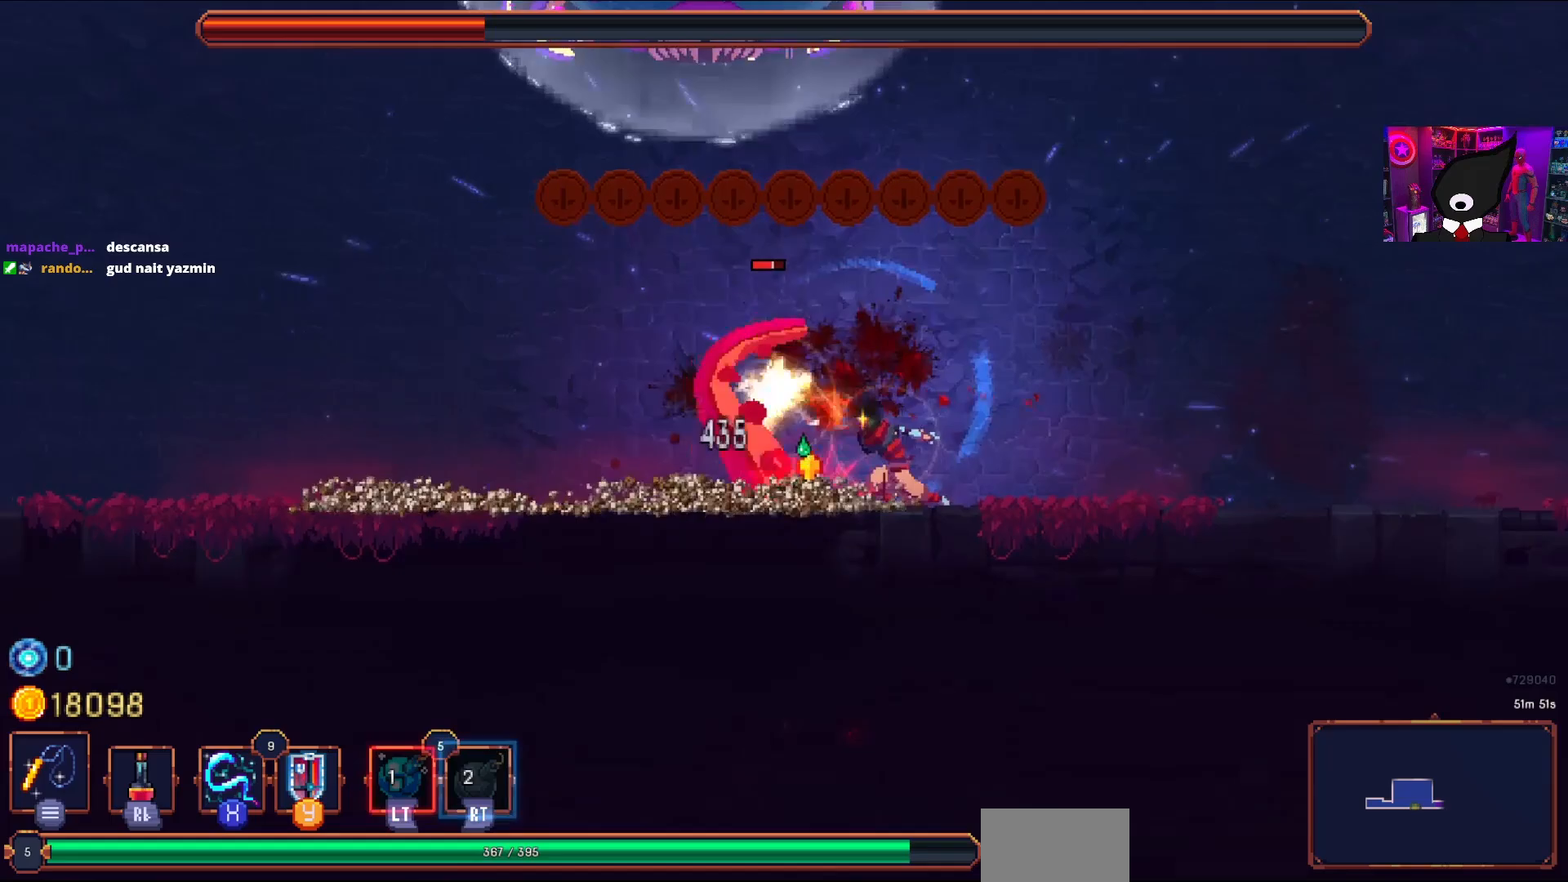
{"buttons": [], "right_stick": "center", "events": [[17, "DPAD_LEFT", "down"], [83, "CIRCLE", "down"], [150, "CIRCLE", "up"], [200, "CIRCLE", "down"], [317, "CIRCLE", "up"], [367, "CIRCLE", "down"], [433, "CIRCLE", "up"], [500, "DPAD_LEFT", "up"]]}
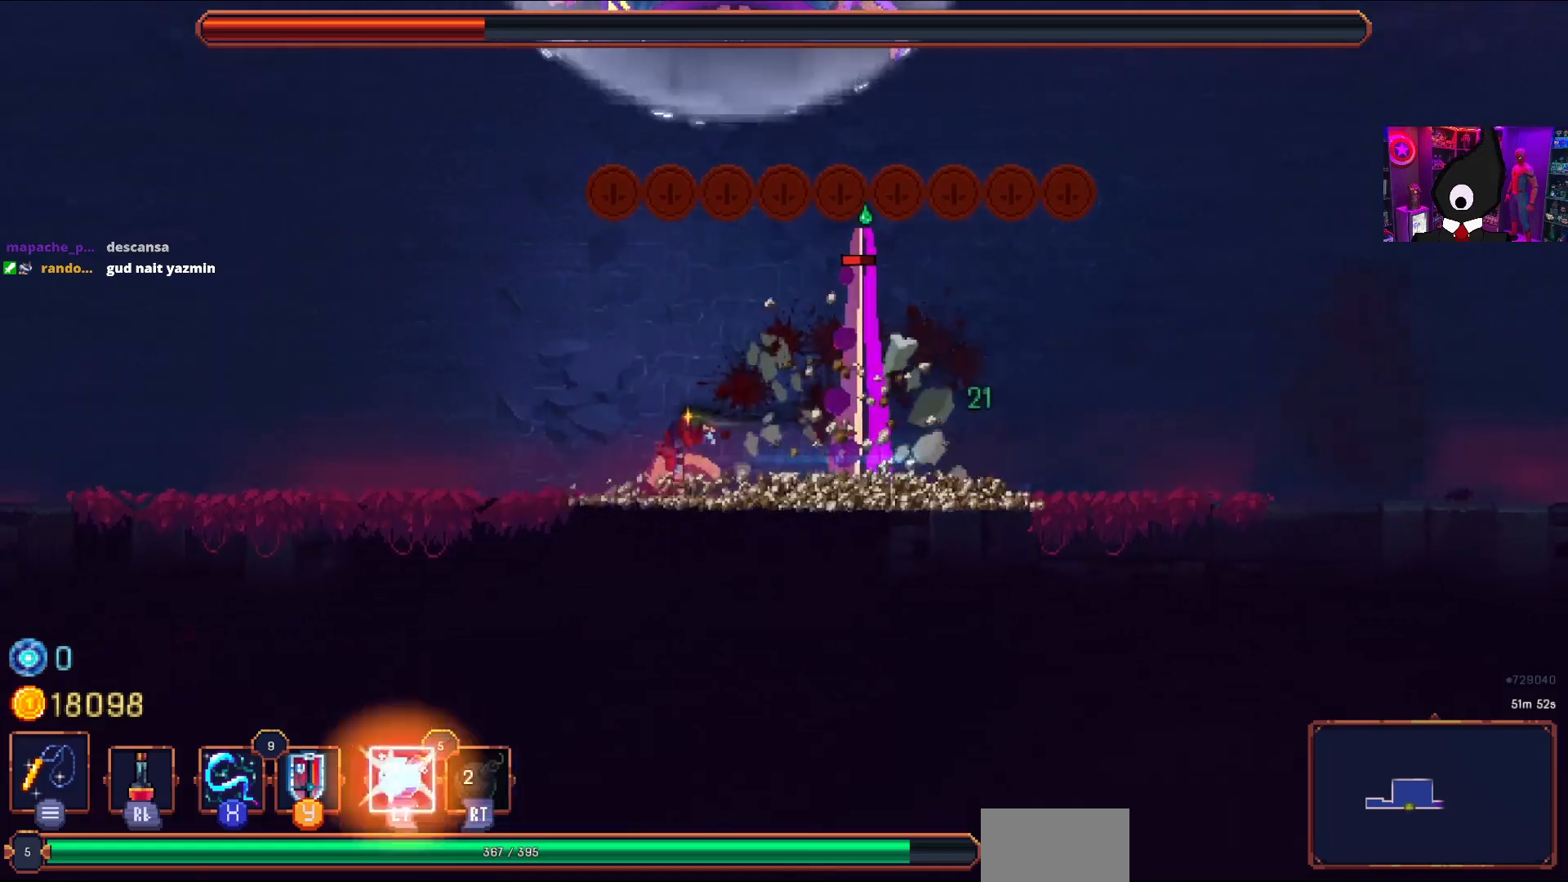
{"buttons": ["DPAD_LEFT"], "right_stick": "center", "events": [[67, "CROSS", "down"], [67, "DPAD_RIGHT", "down"], [117, "DPAD_RIGHT", "up"], [167, "CROSS", "up"], [167, "DPAD_LEFT", "down"], [283, "CROSS", "down"], [350, "CROSS", "up"]]}
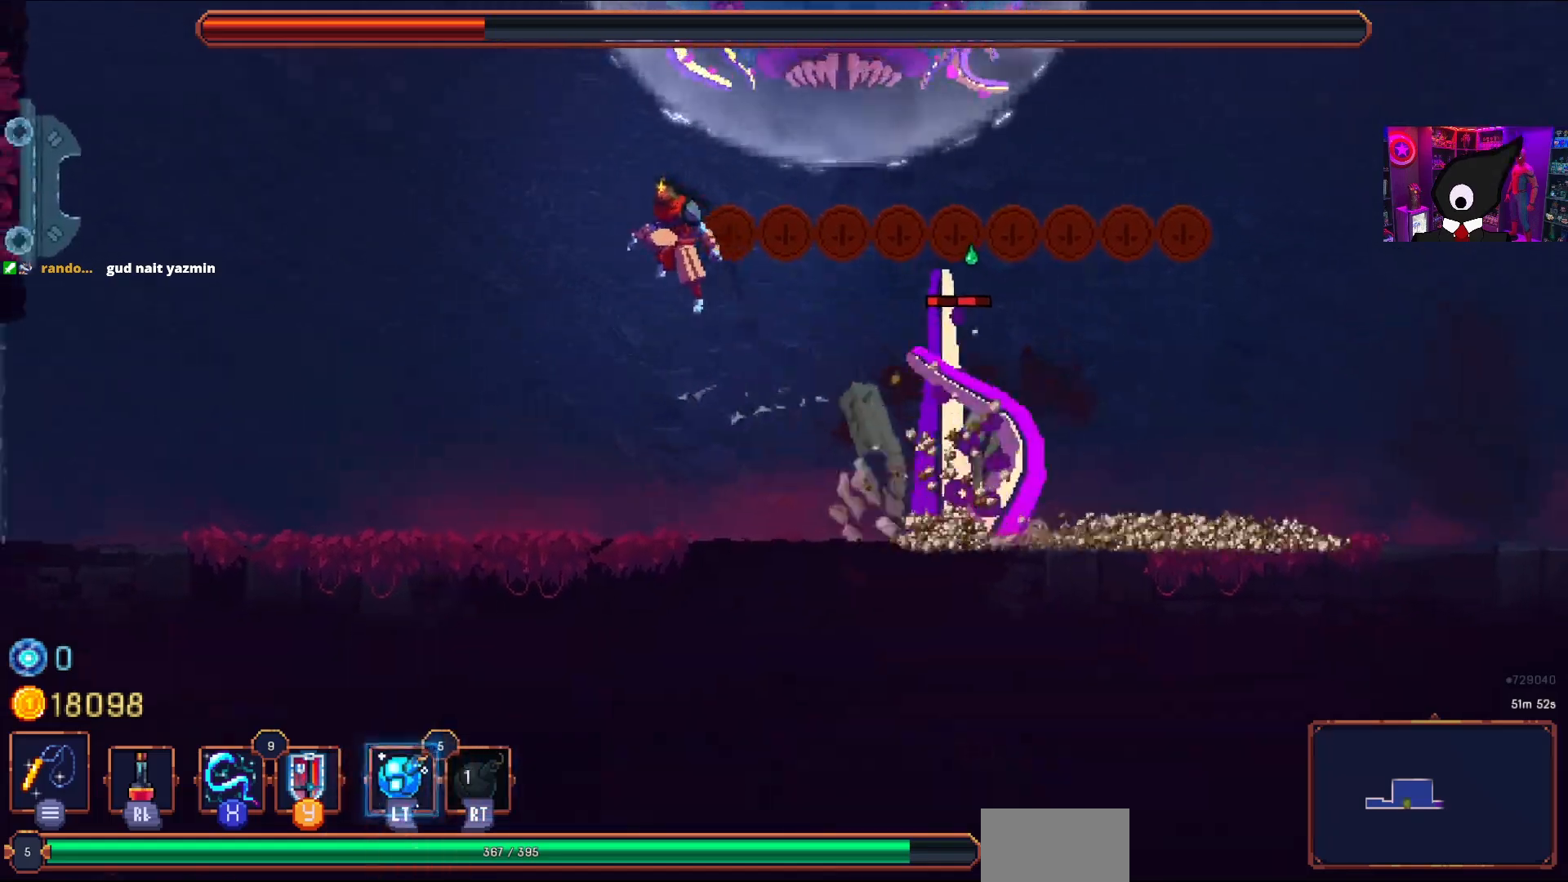
{"buttons": ["L2"], "right_stick": "center", "events": [[250, "DPAD_LEFT", "up"], [300, "DPAD_RIGHT", "down"], [433, "DPAD_RIGHT", "up"], [467, "L2", "down"]]}
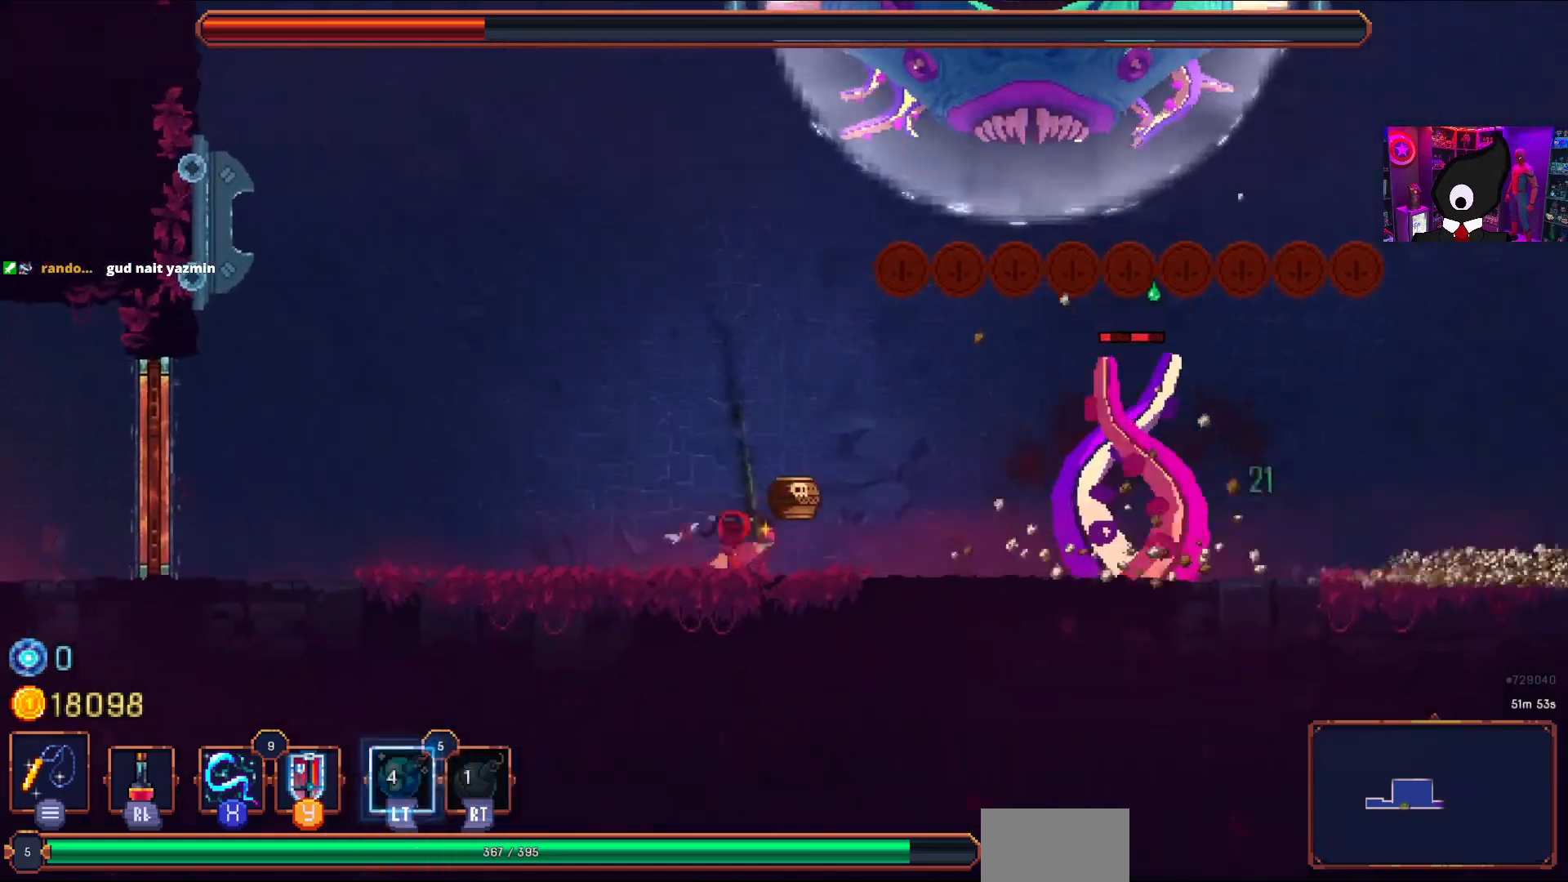
{"buttons": [], "right_stick": "center", "events": [[100, "L2", "up"], [100, "R2", "down"], [217, "R2", "up"], [283, "R2", "down"], [383, "R2", "up"], [400, "SQUARE", "down"], [483, "SQUARE", "up"]]}
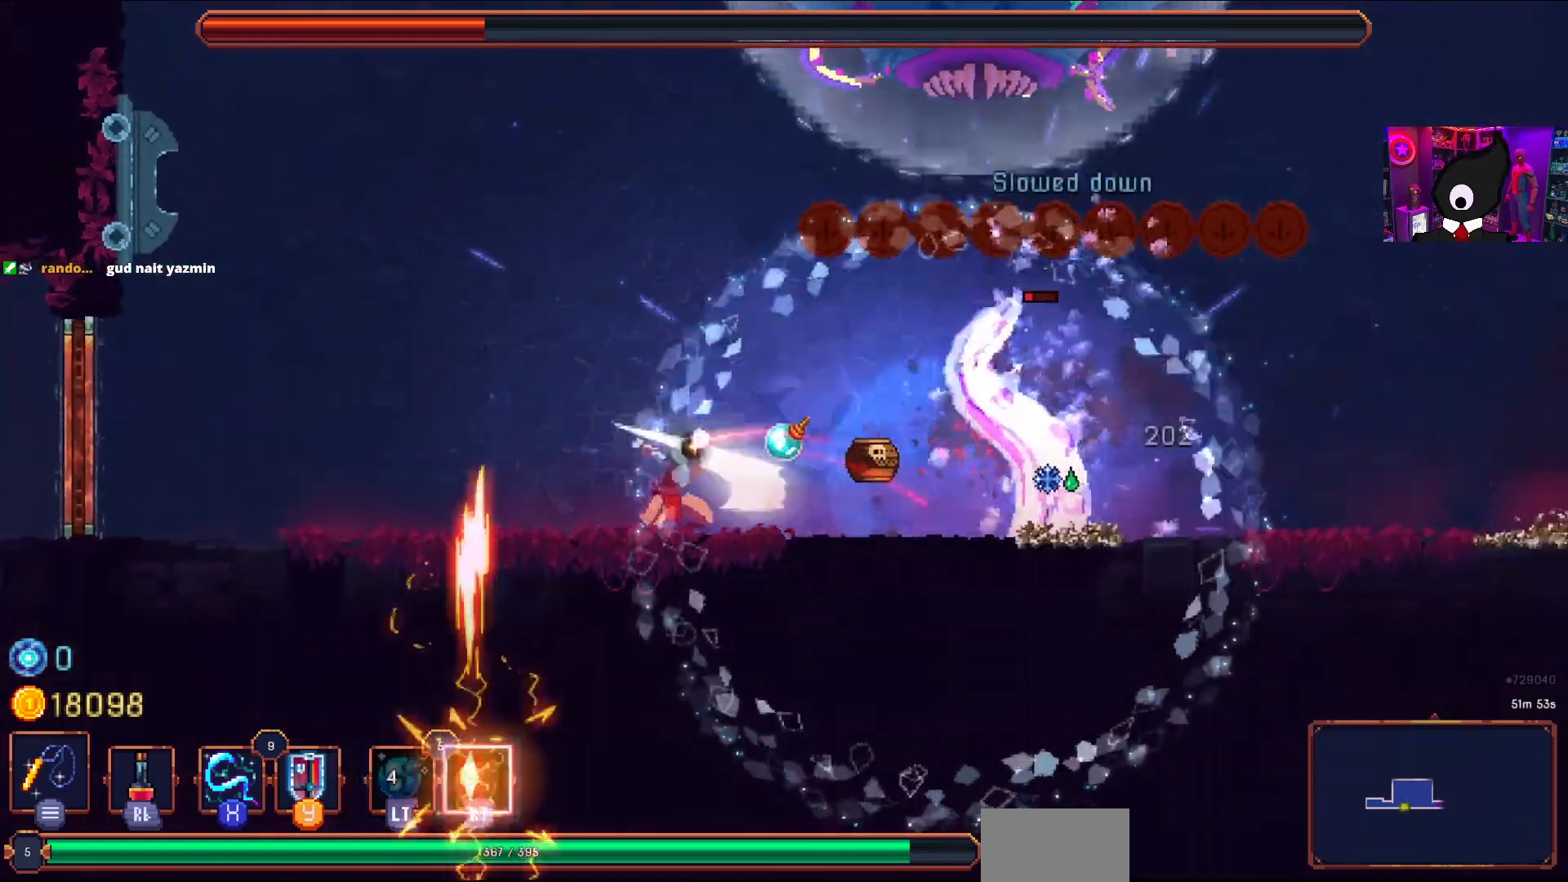
{"buttons": ["SQUARE"], "right_stick": "center", "events": [[33, "SQUARE", "down"], [133, "SQUARE", "up"], [167, "SQUARE", "down"], [267, "SQUARE", "up"], [333, "SQUARE", "down"], [400, "SQUARE", "up"], [450, "SQUARE", "down"]]}
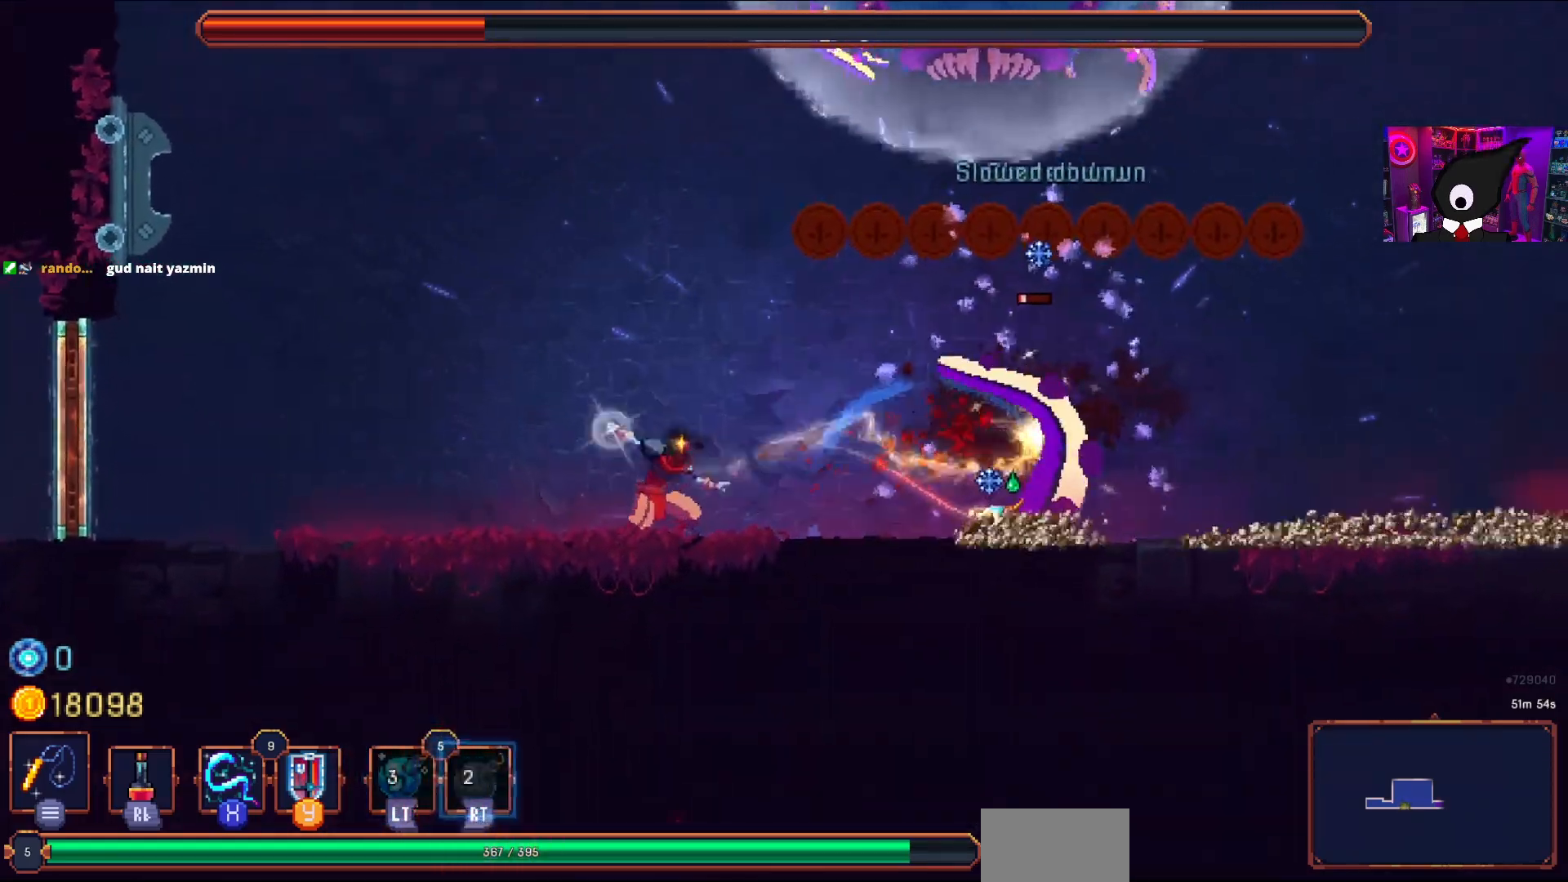
{"buttons": [], "right_stick": "center", "events": [[50, "SQUARE", "up"], [100, "SQUARE", "down"], [183, "SQUARE", "up"], [233, "SQUARE", "down"], [333, "SQUARE", "up"]]}
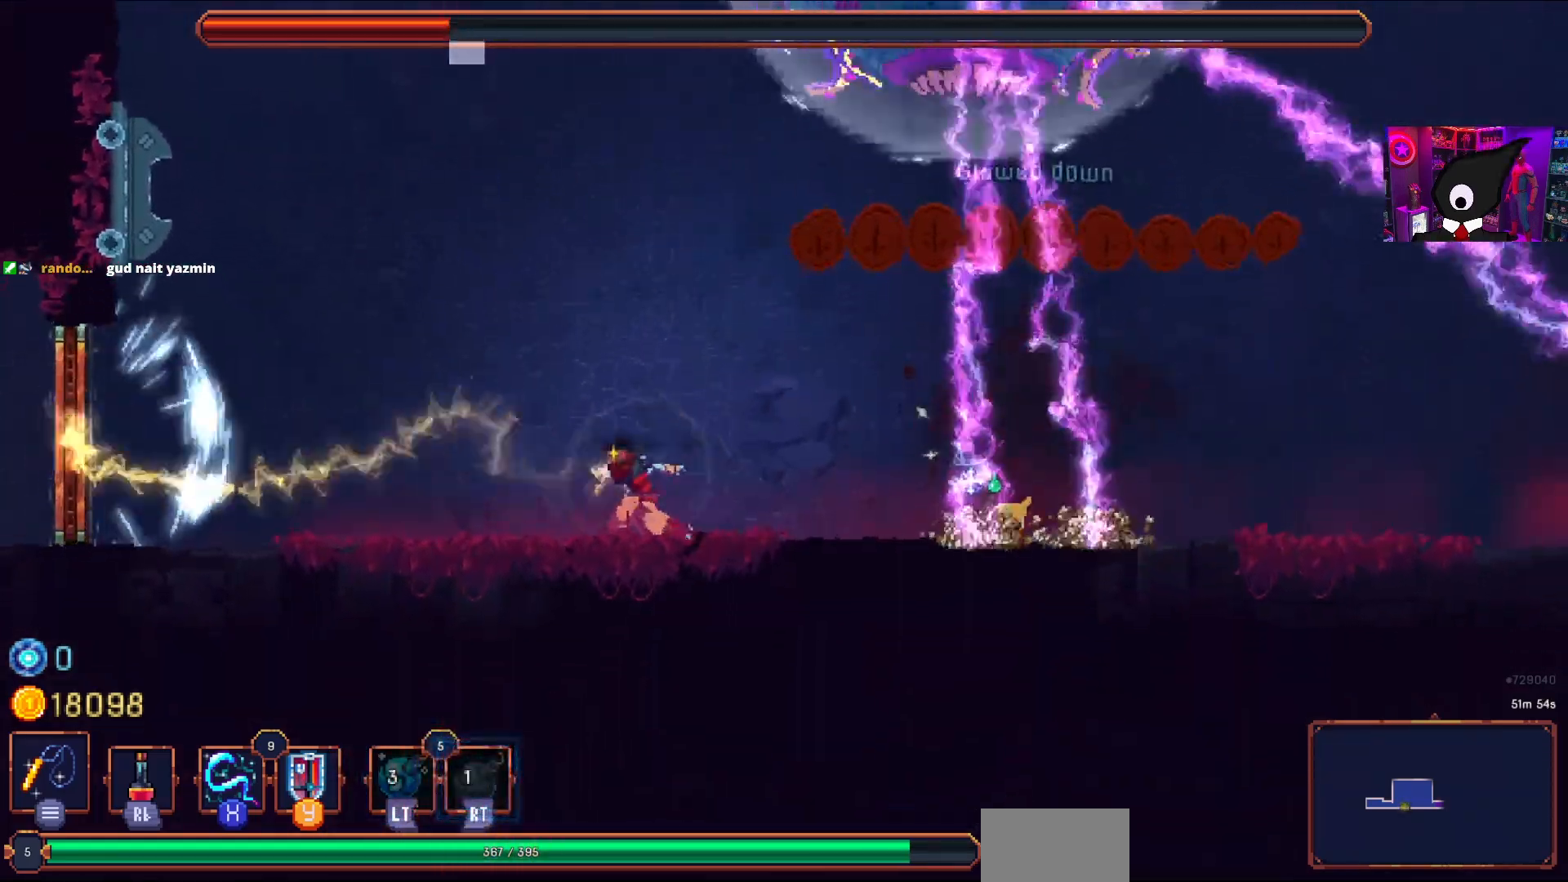
{"buttons": ["DPAD_RIGHT"], "right_stick": "center", "events": [[50, "DPAD_LEFT", "down"], [383, "DPAD_LEFT", "up"], [483, "DPAD_RIGHT", "down"]]}
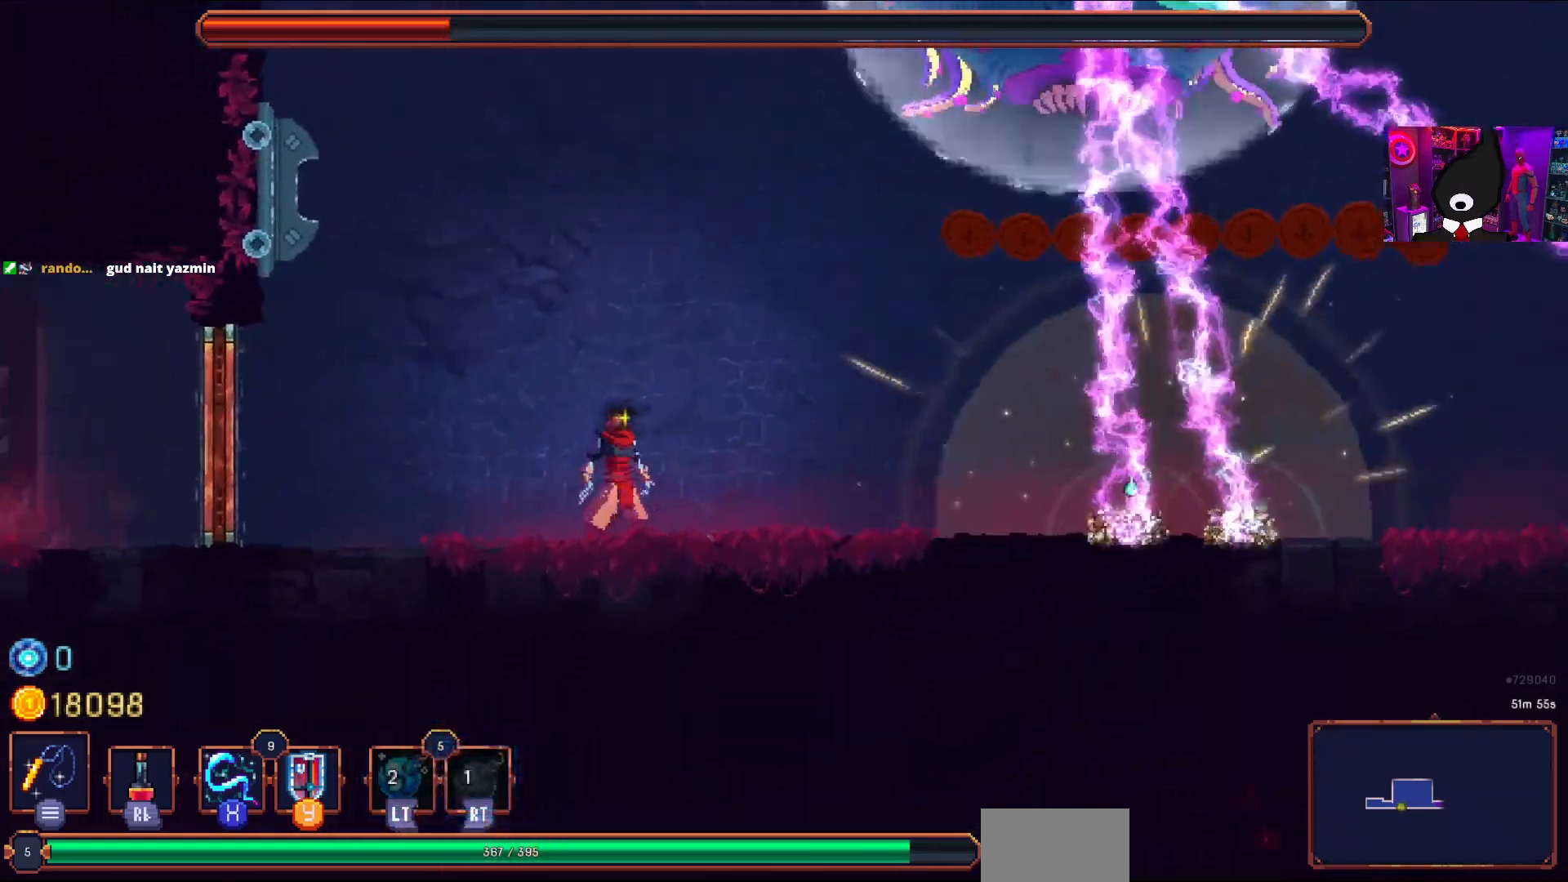
{"buttons": ["DPAD_RIGHT"], "right_stick": "center", "events": [[83, "DPAD_RIGHT", "up"], [200, "DPAD_LEFT", "down"], [333, "DPAD_LEFT", "up"], [417, "DPAD_RIGHT", "down"]]}
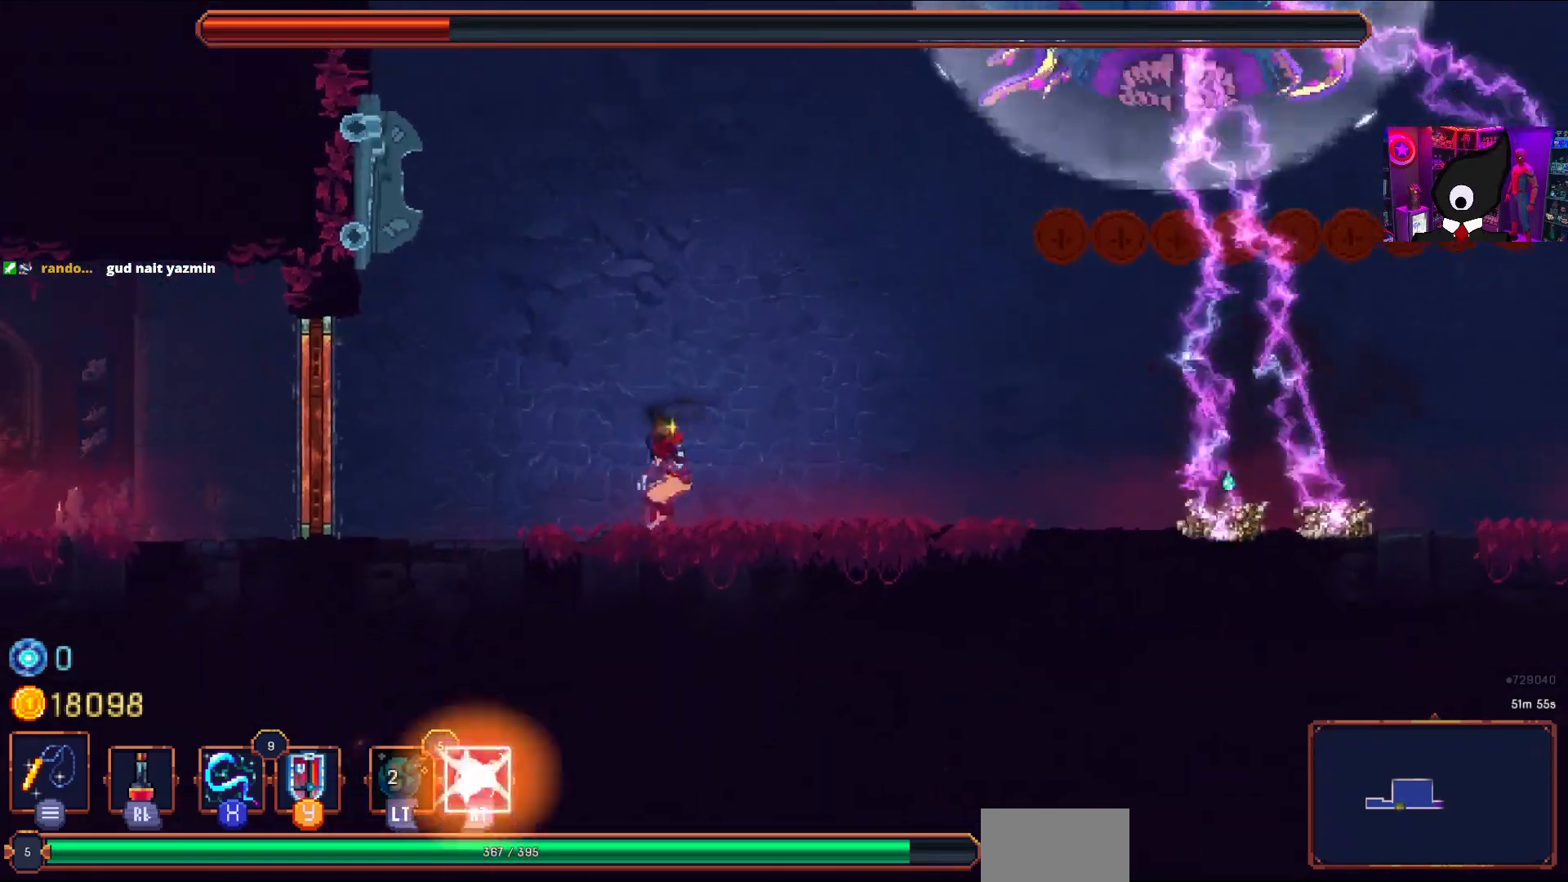
{"buttons": [], "right_stick": "center", "events": [[17, "DPAD_RIGHT", "up"]]}
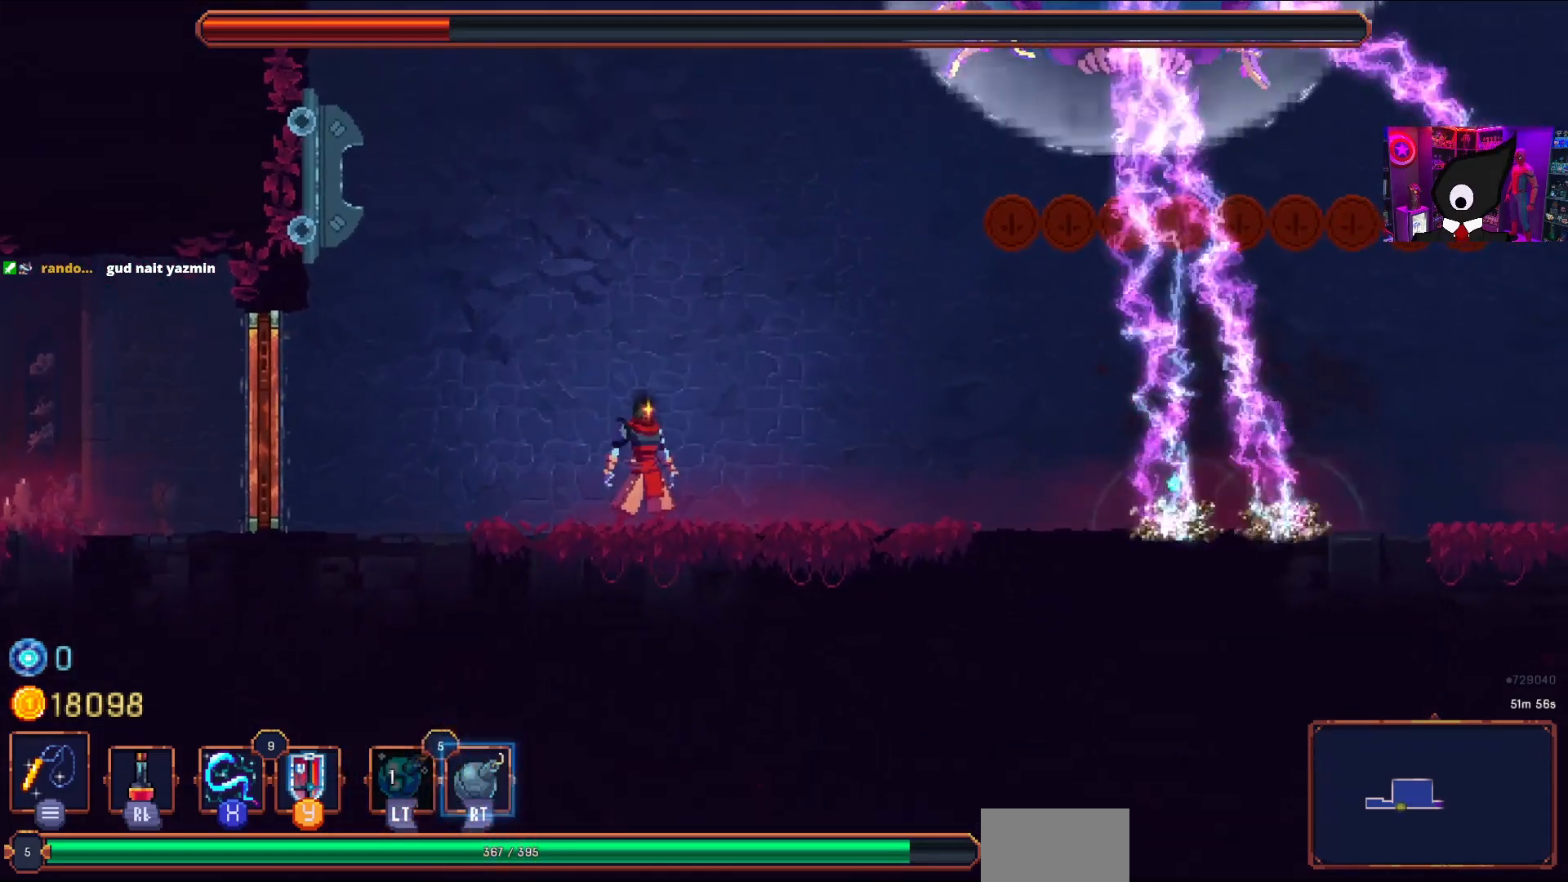
{"buttons": [], "right_stick": "center", "events": []}
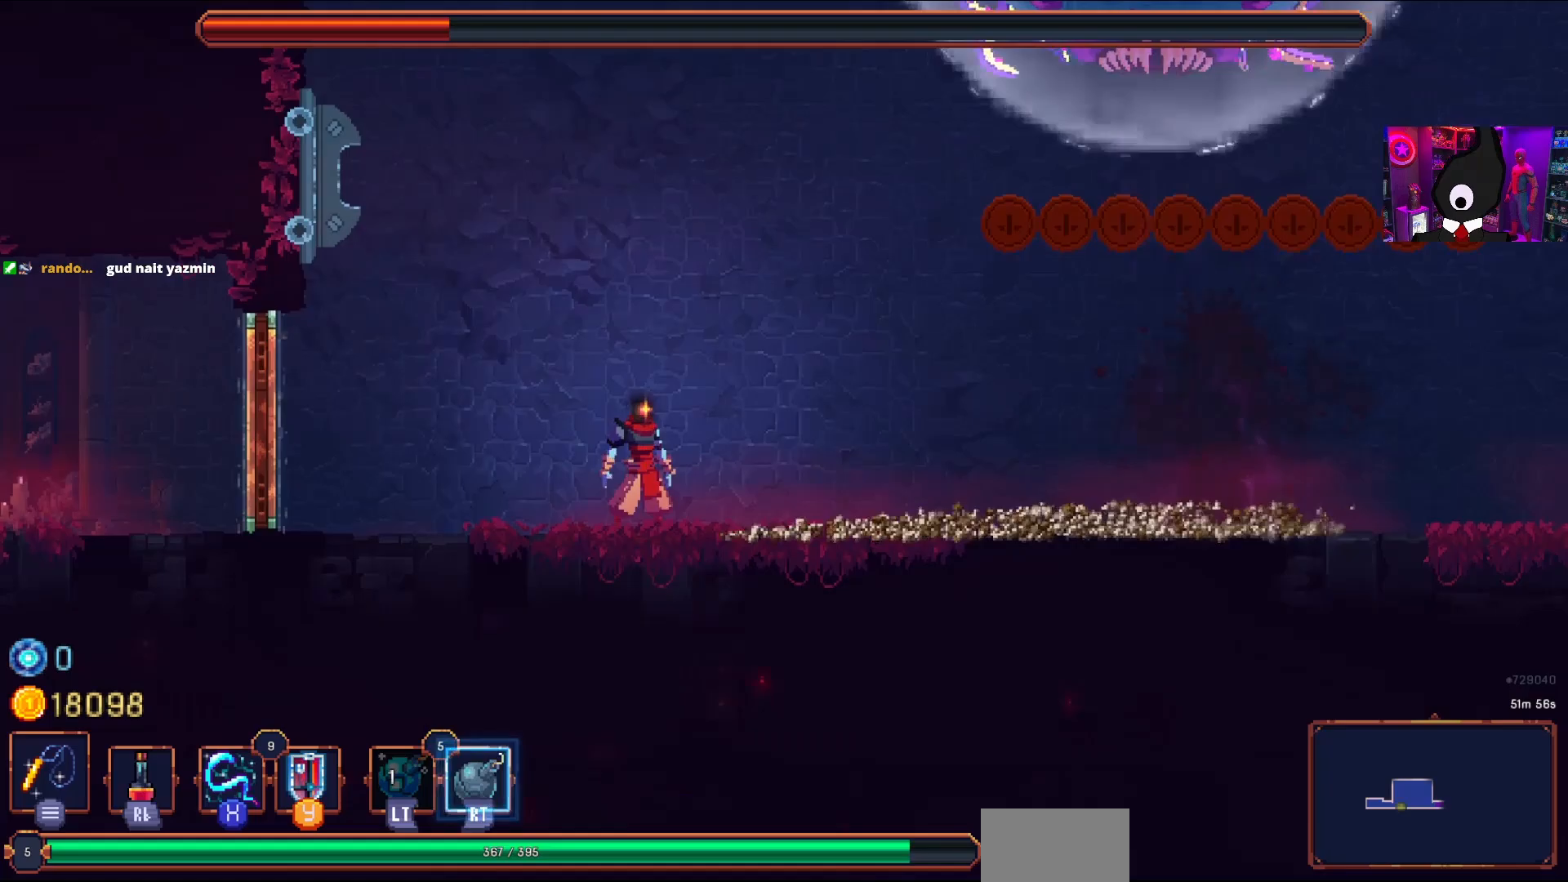
{"buttons": [], "right_stick": "center", "events": [[117, "DPAD_RIGHT", "down"], [200, "CIRCLE", "down"], [317, "CIRCLE", "up"], [450, "DPAD_RIGHT", "up"]]}
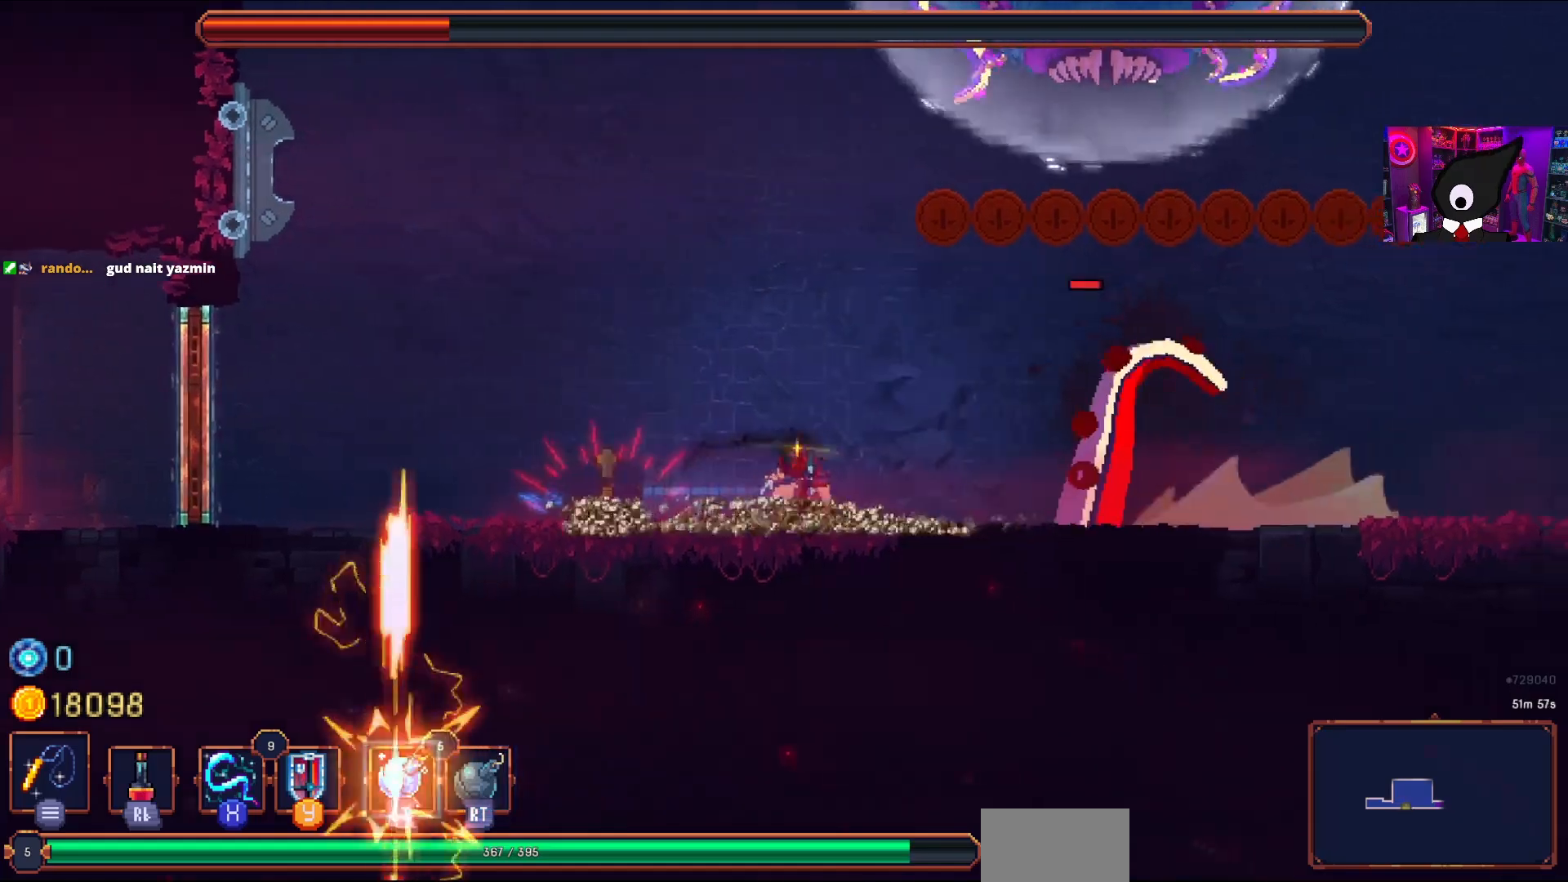
{"buttons": ["DPAD_RIGHT"], "right_stick": "center", "events": [[17, "DPAD_RIGHT", "down"], [417, "CIRCLE", "down"], [467, "CIRCLE", "up"]]}
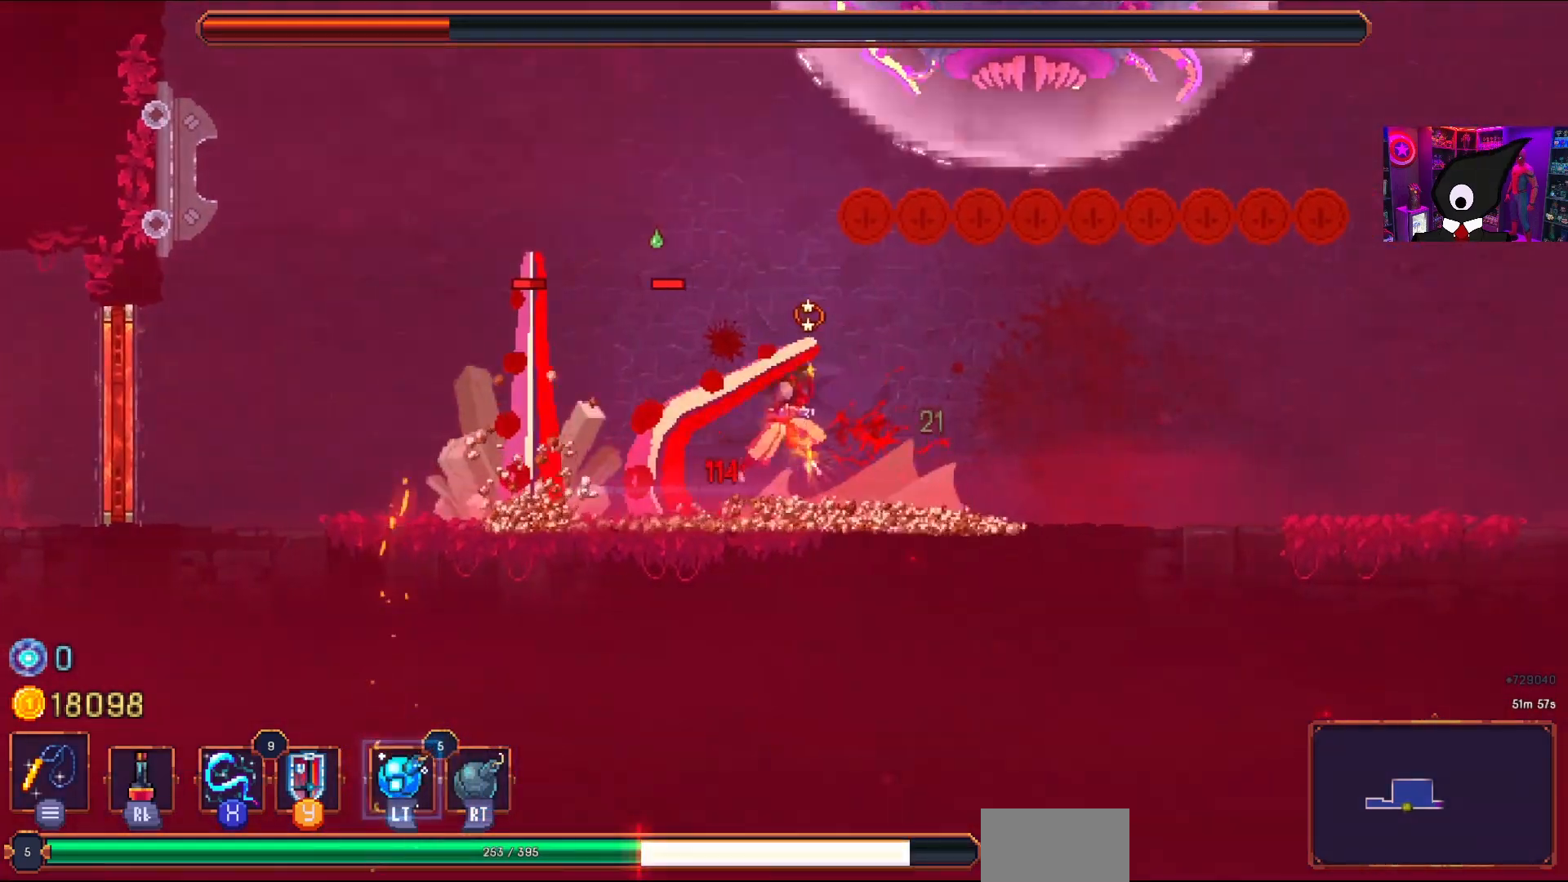
{"buttons": ["CIRCLE", "DPAD_RIGHT"], "right_stick": "center", "events": [[50, "CIRCLE", "down"], [133, "CIRCLE", "up"], [200, "CIRCLE", "down"], [283, "CIRCLE", "up"], [333, "CIRCLE", "down"], [417, "CIRCLE", "up"], [483, "CIRCLE", "down"]]}
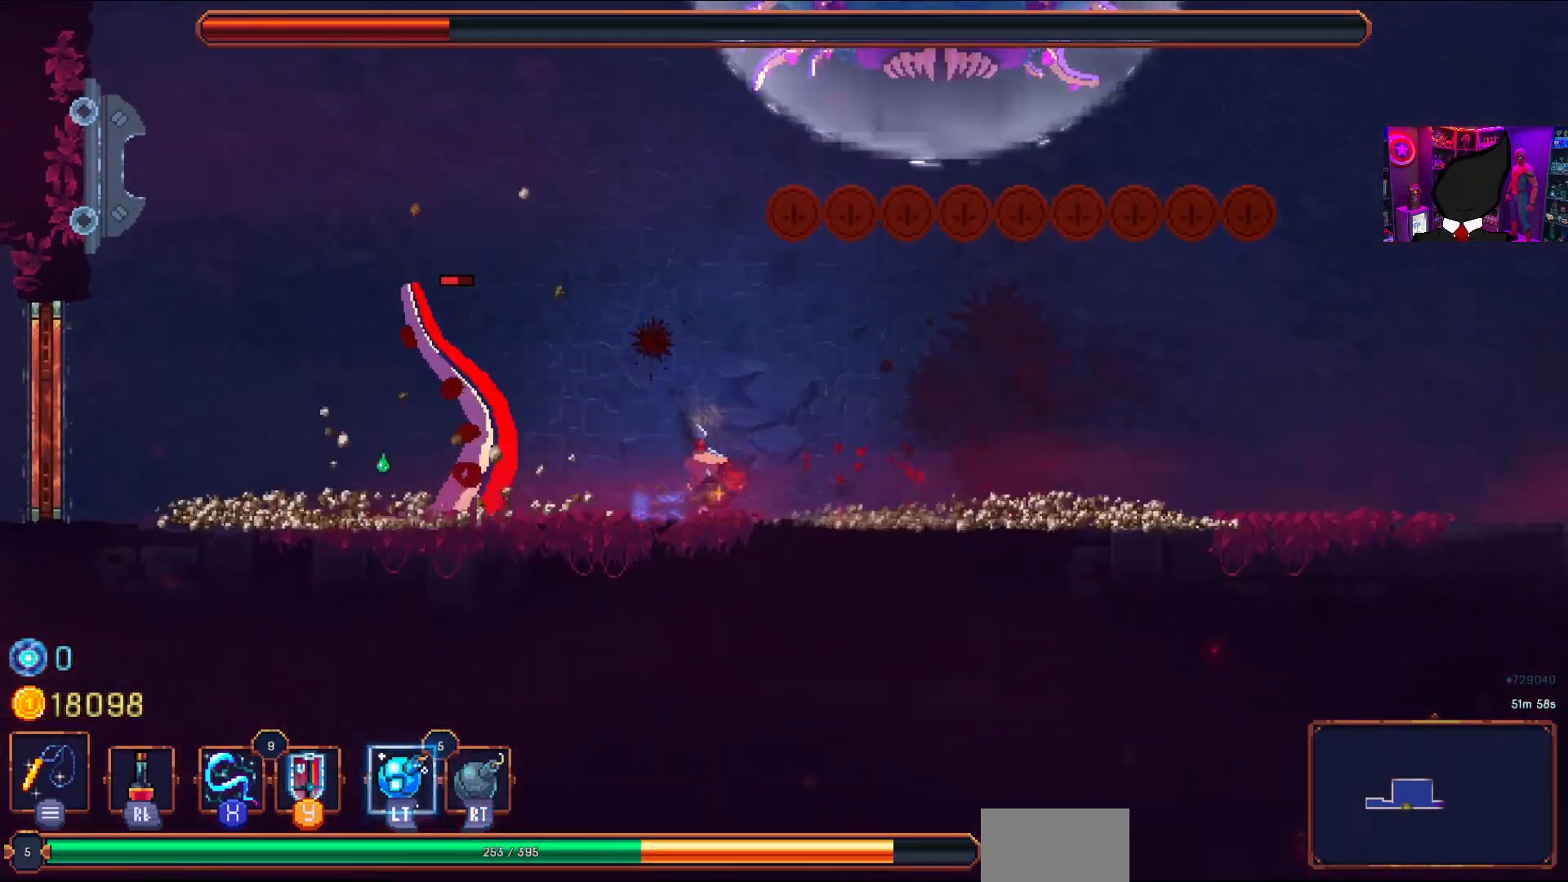
{"buttons": [], "right_stick": "center", "events": [[67, "CIRCLE", "up"], [317, "CROSS", "down"], [350, "DPAD_RIGHT", "up"], [400, "CROSS", "up"]]}
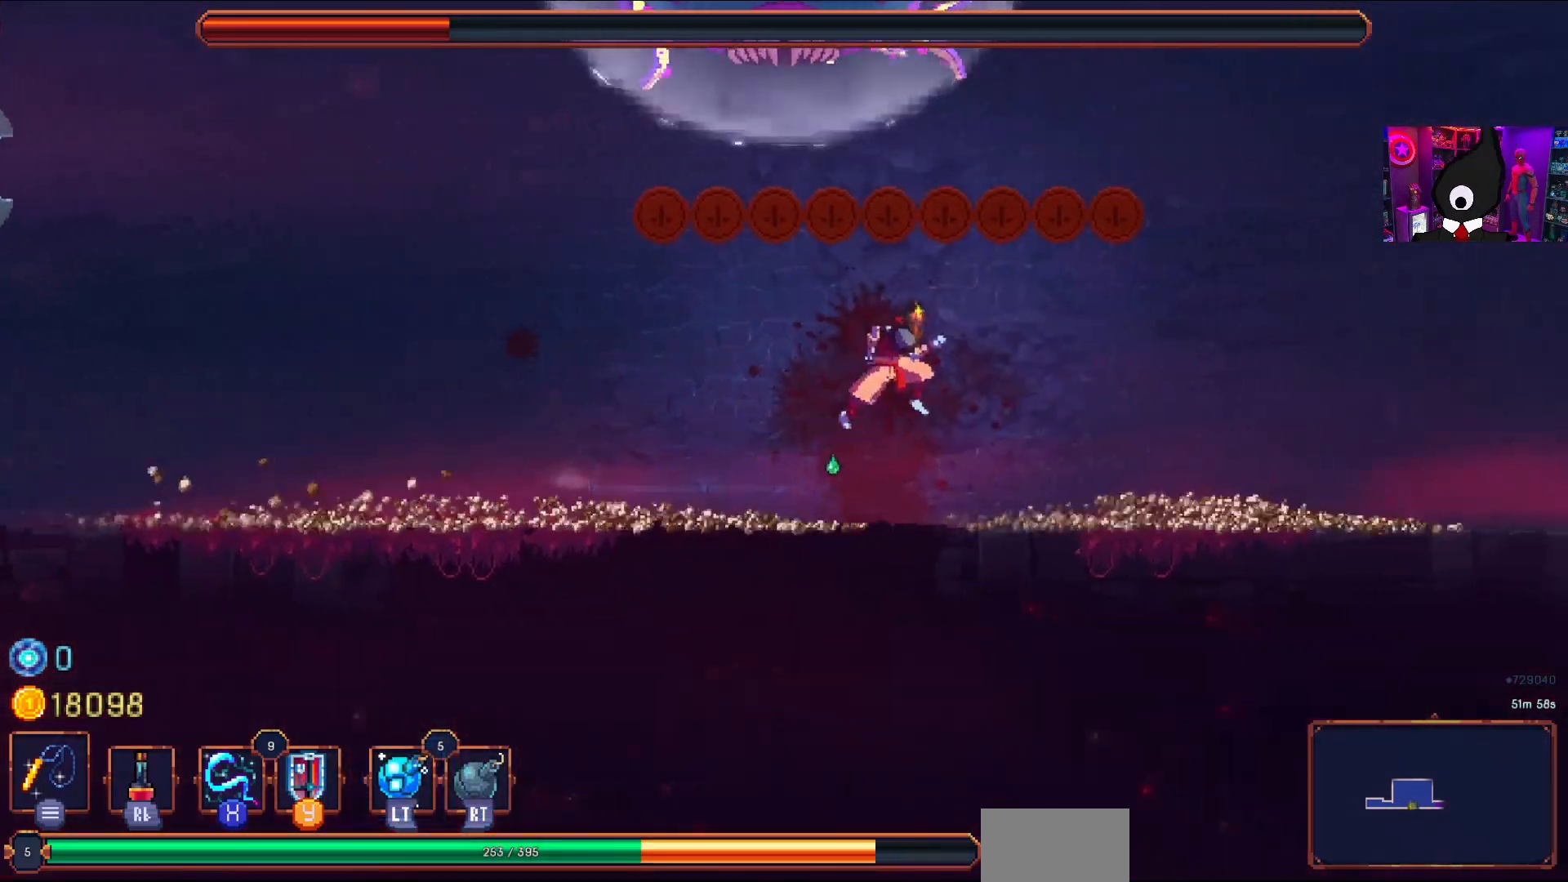
{"buttons": ["CIRCLE", "DPAD_LEFT"], "right_stick": "center", "events": [[150, "SQUARE", "down"], [217, "DPAD_LEFT", "down"], [233, "SQUARE", "up"], [383, "CIRCLE", "down"], [450, "CIRCLE", "up"], [500, "CIRCLE", "down"]]}
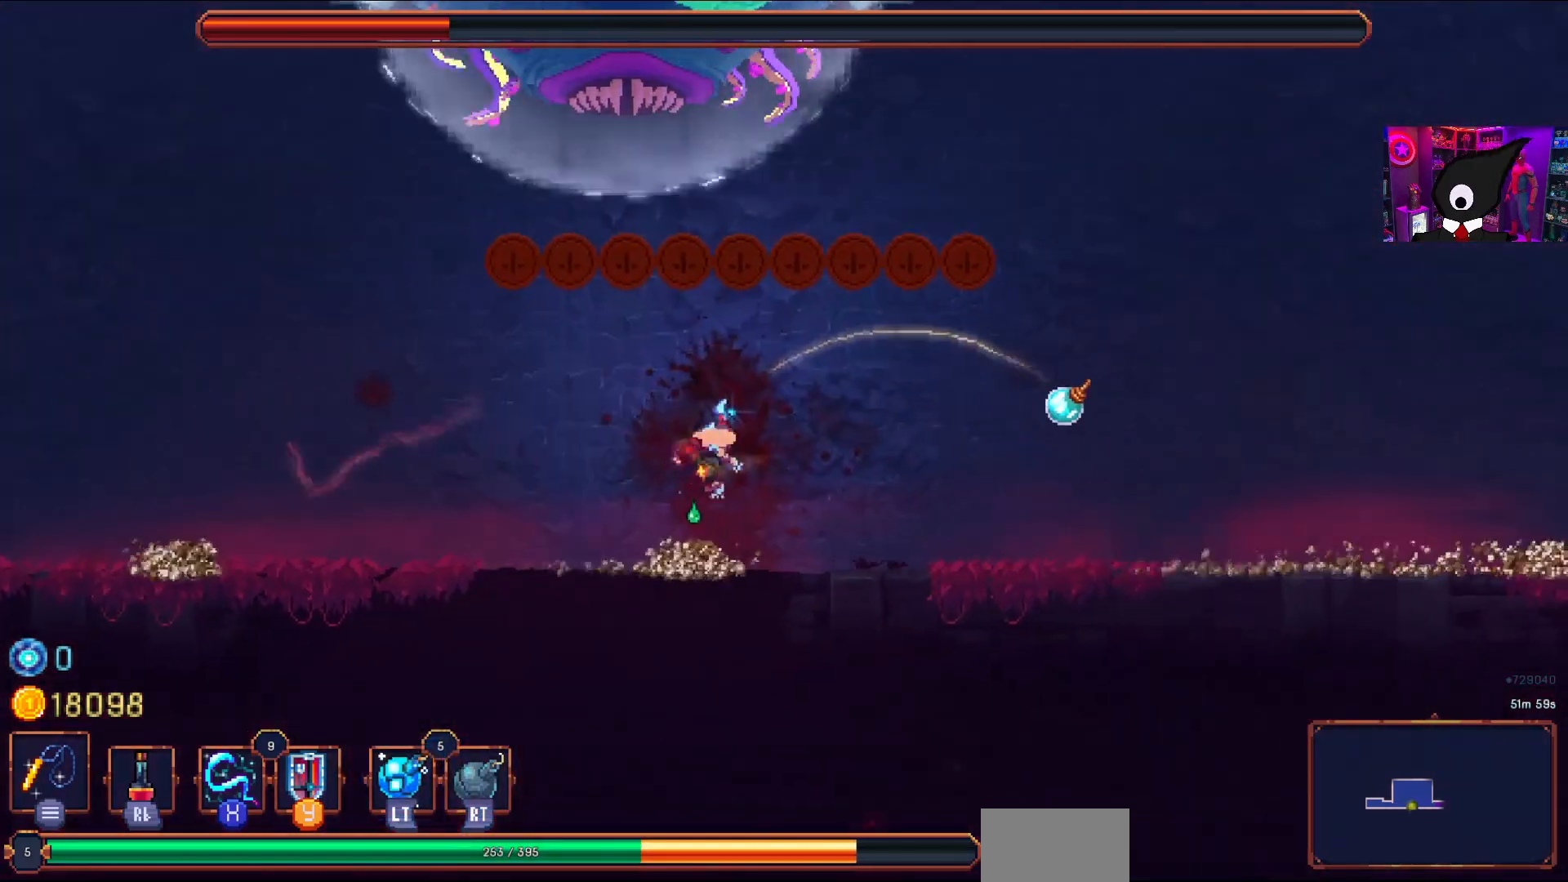
{"buttons": [], "right_stick": "center", "events": [[117, "CIRCLE", "up"], [183, "DPAD_LEFT", "up"], [217, "DPAD_RIGHT", "down"], [267, "SQUARE", "down"], [333, "SQUARE", "up"], [367, "DPAD_RIGHT", "up"], [400, "SQUARE", "down"], [483, "SQUARE", "up"]]}
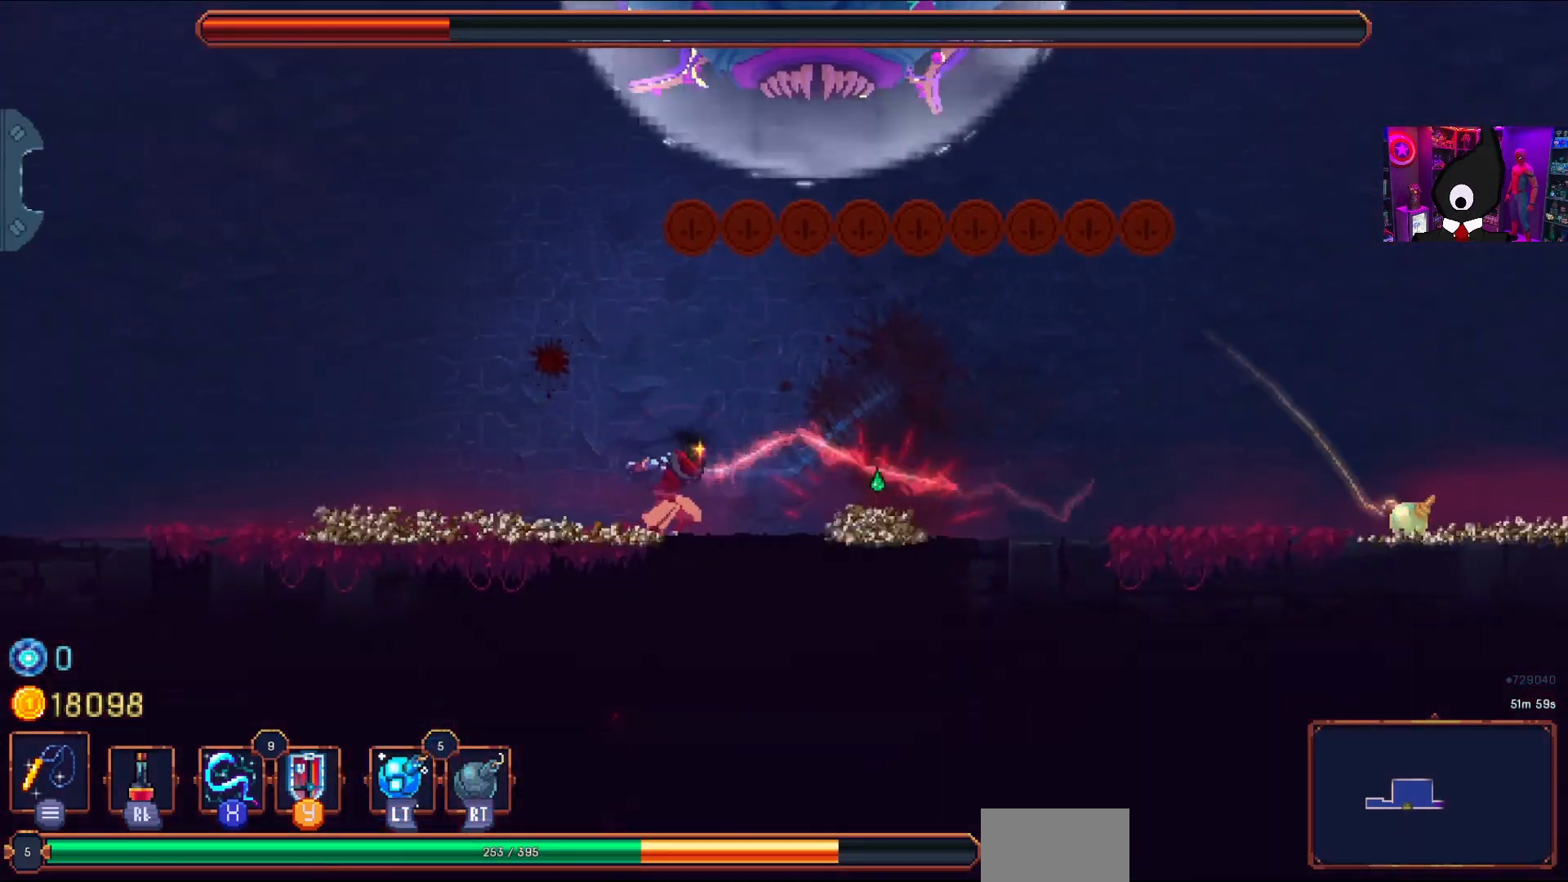
{"buttons": [], "right_stick": "center", "events": [[67, "SQUARE", "down"], [117, "SQUARE", "up"], [183, "DPAD_LEFT", "down"], [200, "CIRCLE", "down"], [283, "CIRCLE", "up"], [333, "CIRCLE", "down"], [433, "CIRCLE", "up"], [500, "DPAD_LEFT", "up"]]}